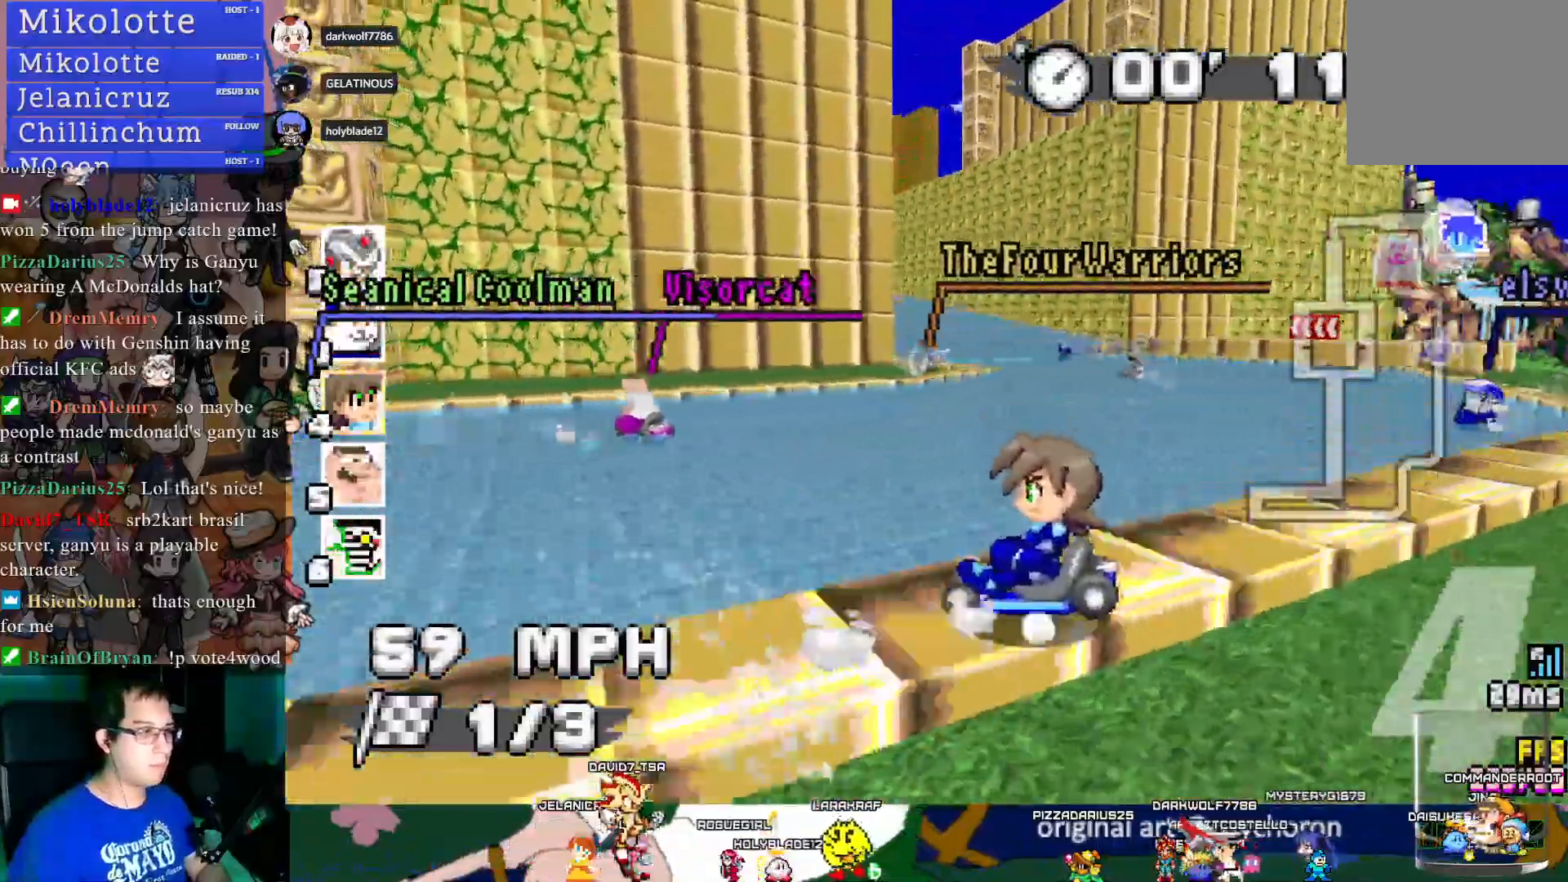
Gameplay with a controller (PlayStation layout); each line is a JSON object with the inputs held at the frame after it. "events" lists button and stick changes between this image and that frame as [ms after this image, input, new state], when the widget could be followed in between. Not read: R3.
{"buttons": ["CROSS"], "left_stick": "center", "right_stick": "center", "events": [[367, "R1", "up"]]}
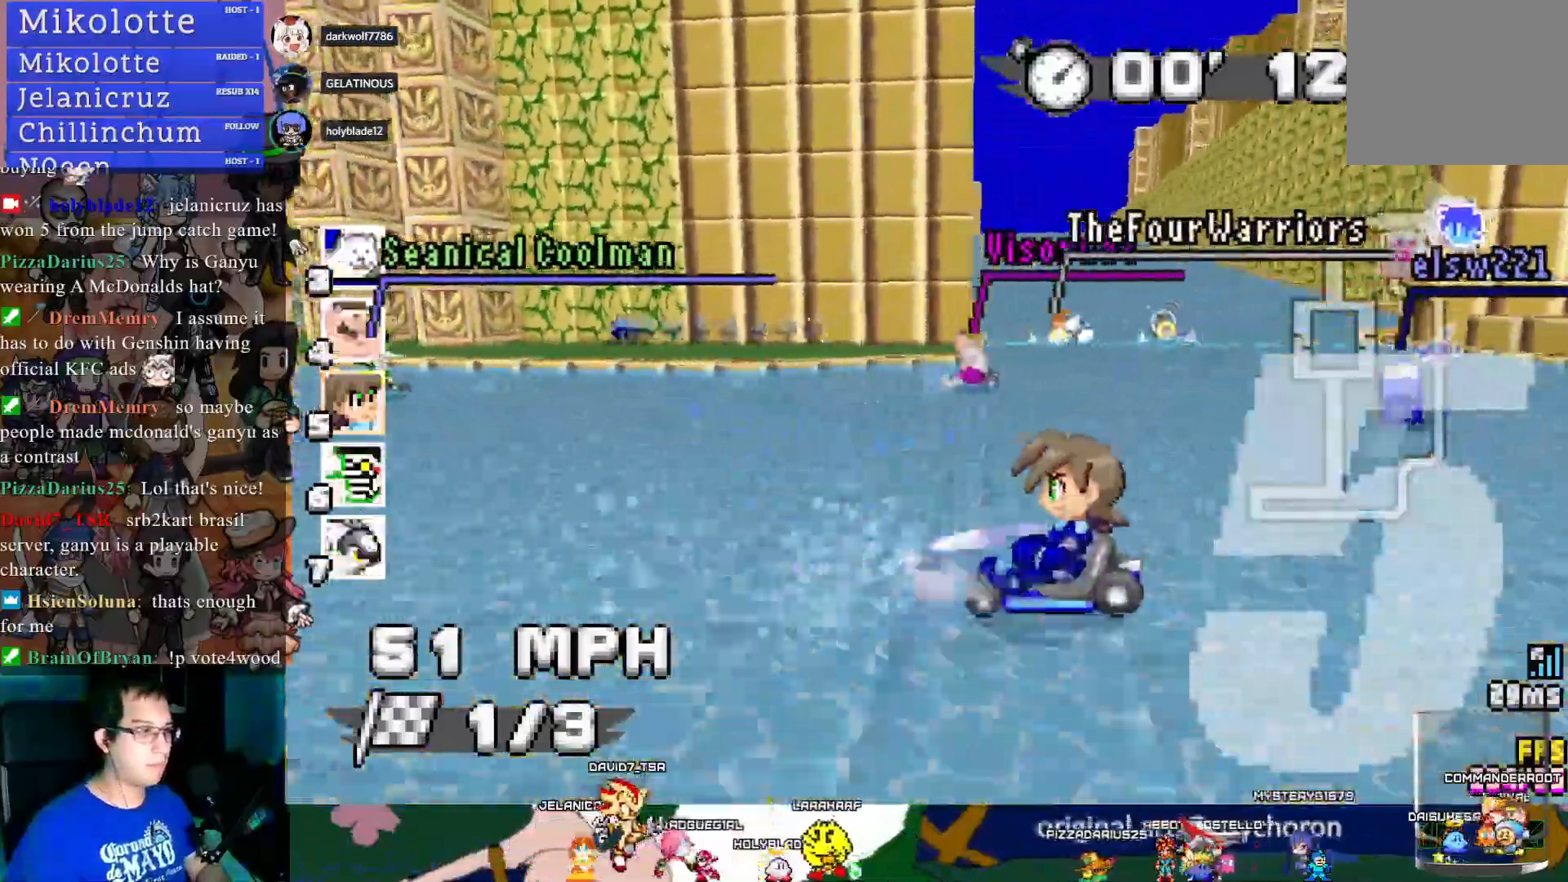
{"buttons": ["CROSS", "L1"], "left_stick": "center", "right_stick": "center", "events": [[33, "left_stick", "down-right"], [217, "left_stick", "center"], [467, "L1", "down"]]}
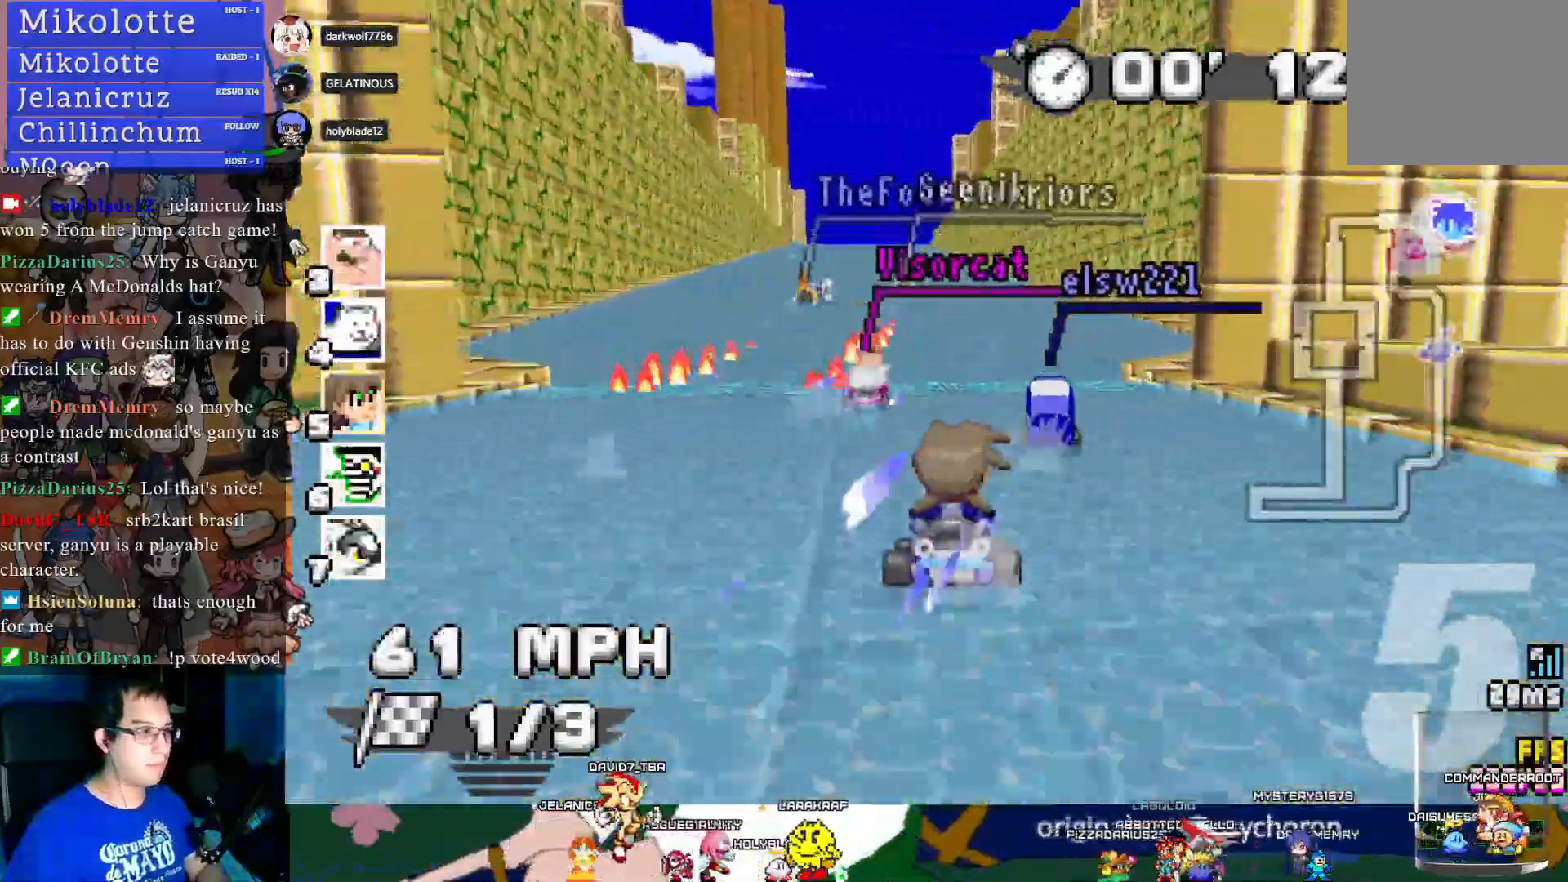
{"buttons": ["CROSS"], "left_stick": "center", "right_stick": "center", "events": [[67, "left_stick", "down-right"], [100, "L1", "up"], [233, "left_stick", "center"], [283, "left_stick", "left"], [467, "left_stick", "center"]]}
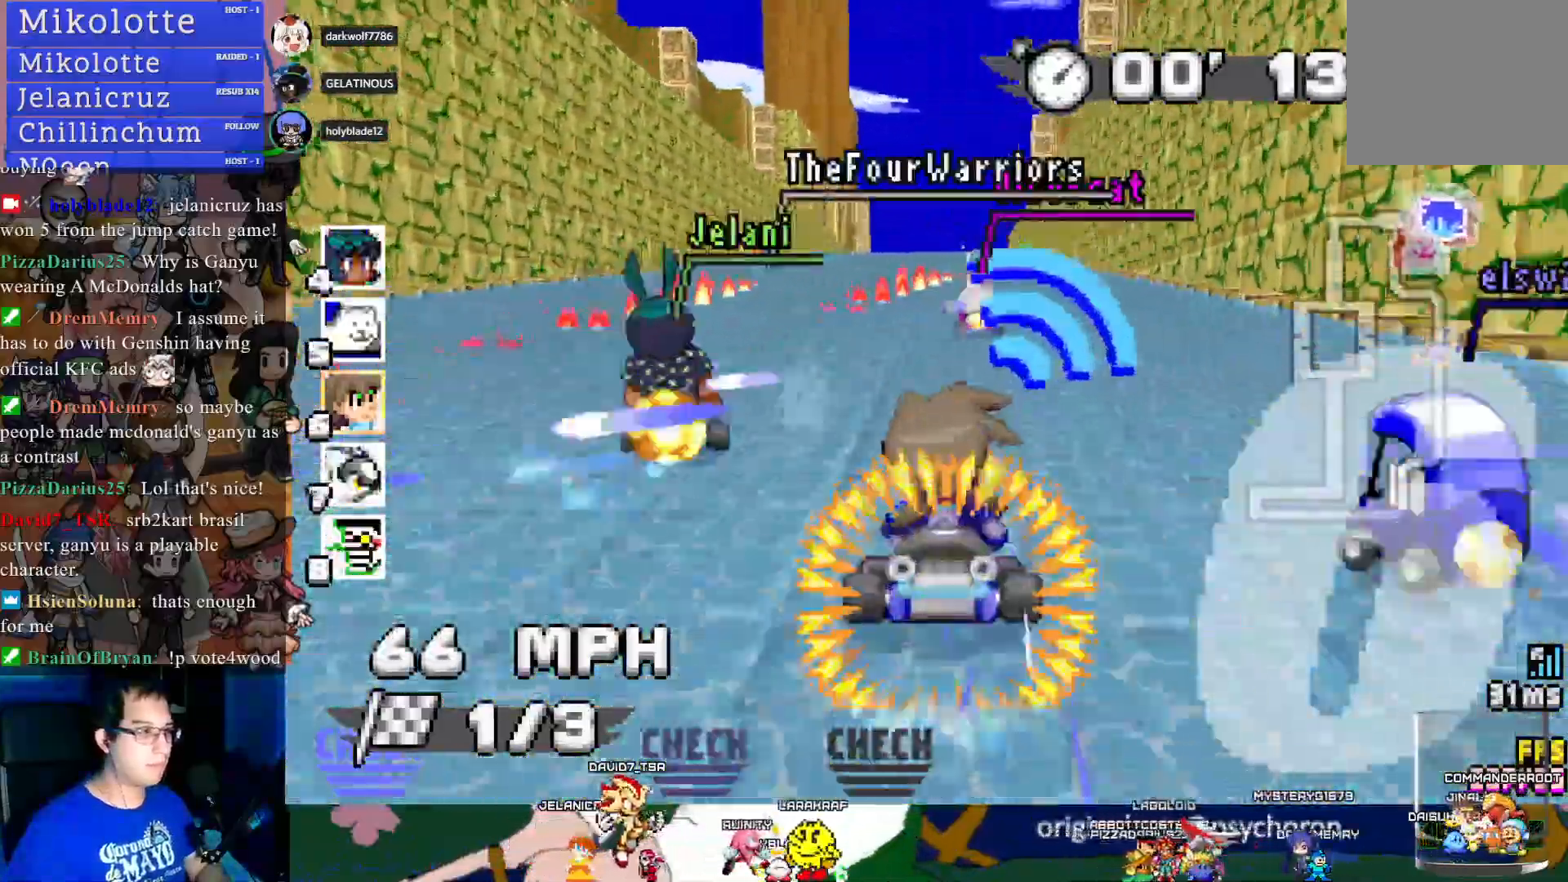
{"buttons": ["CROSS"], "left_stick": "center", "right_stick": "center", "events": [[133, "left_stick", "down-right"], [283, "L1", "down"], [333, "left_stick", "center"], [417, "L1", "up"]]}
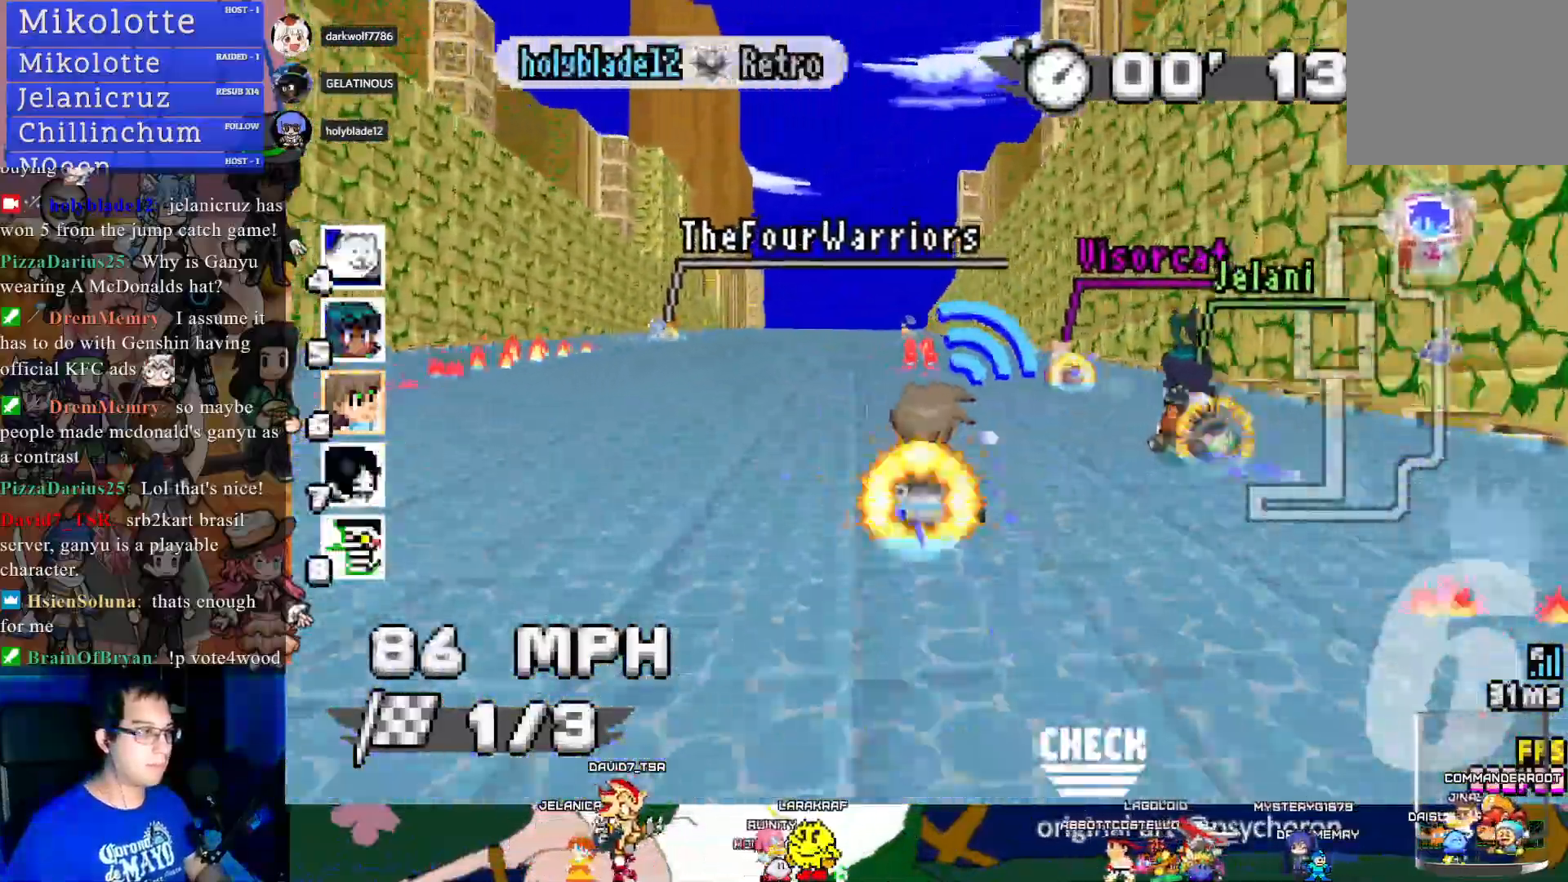
{"buttons": ["CROSS", "L1"], "left_stick": "center", "right_stick": "center", "events": [[433, "L1", "down"]]}
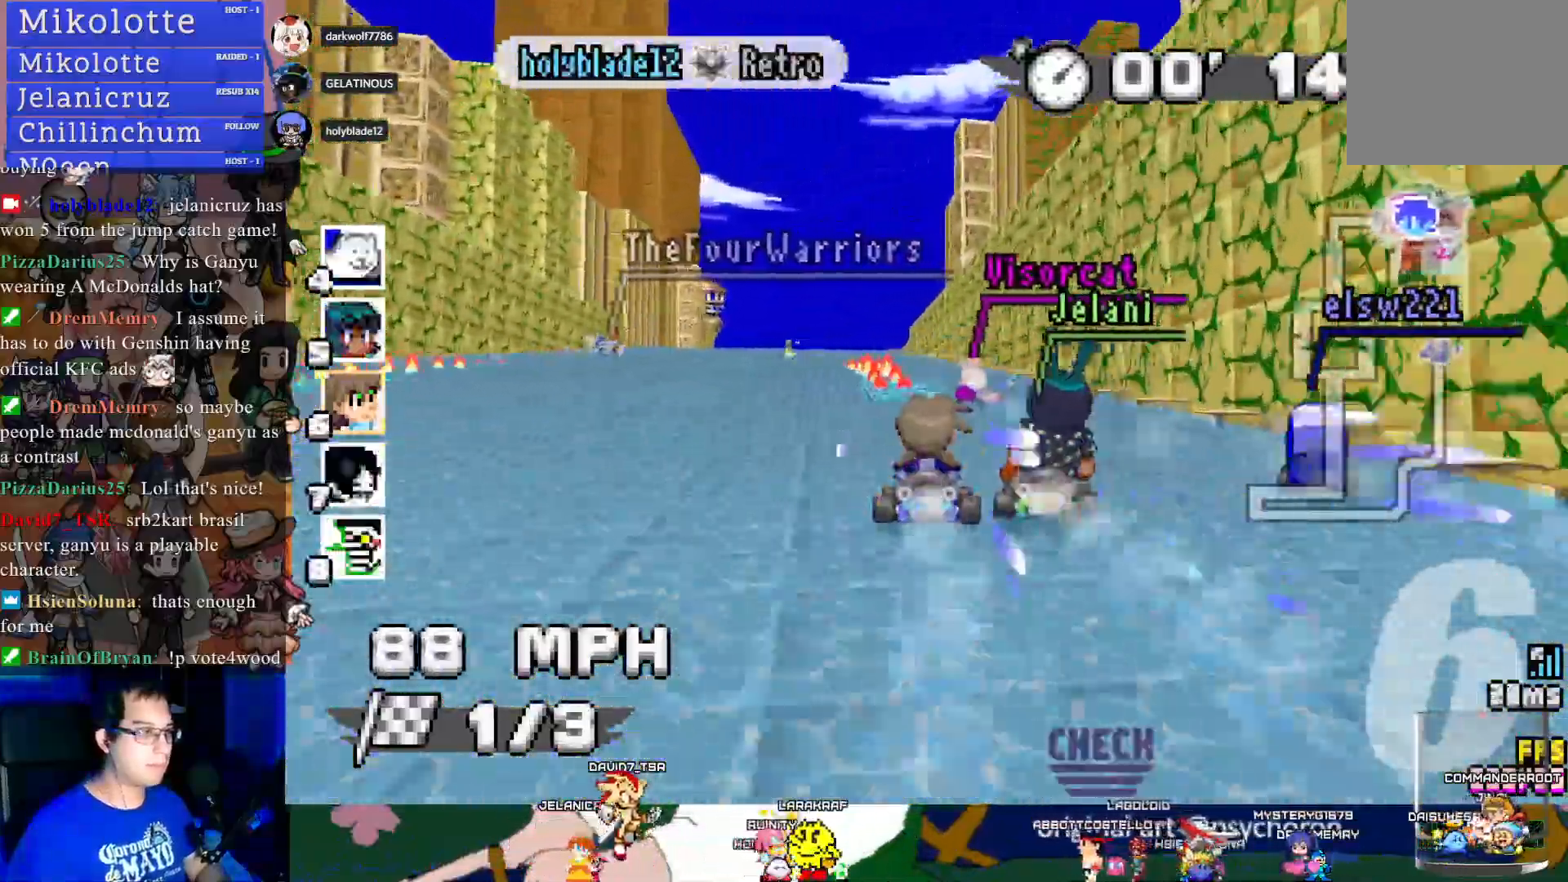
{"buttons": ["CROSS", "L1"], "left_stick": "left", "right_stick": "center", "events": [[50, "L1", "up"], [283, "left_stick", "left"], [450, "L1", "down"]]}
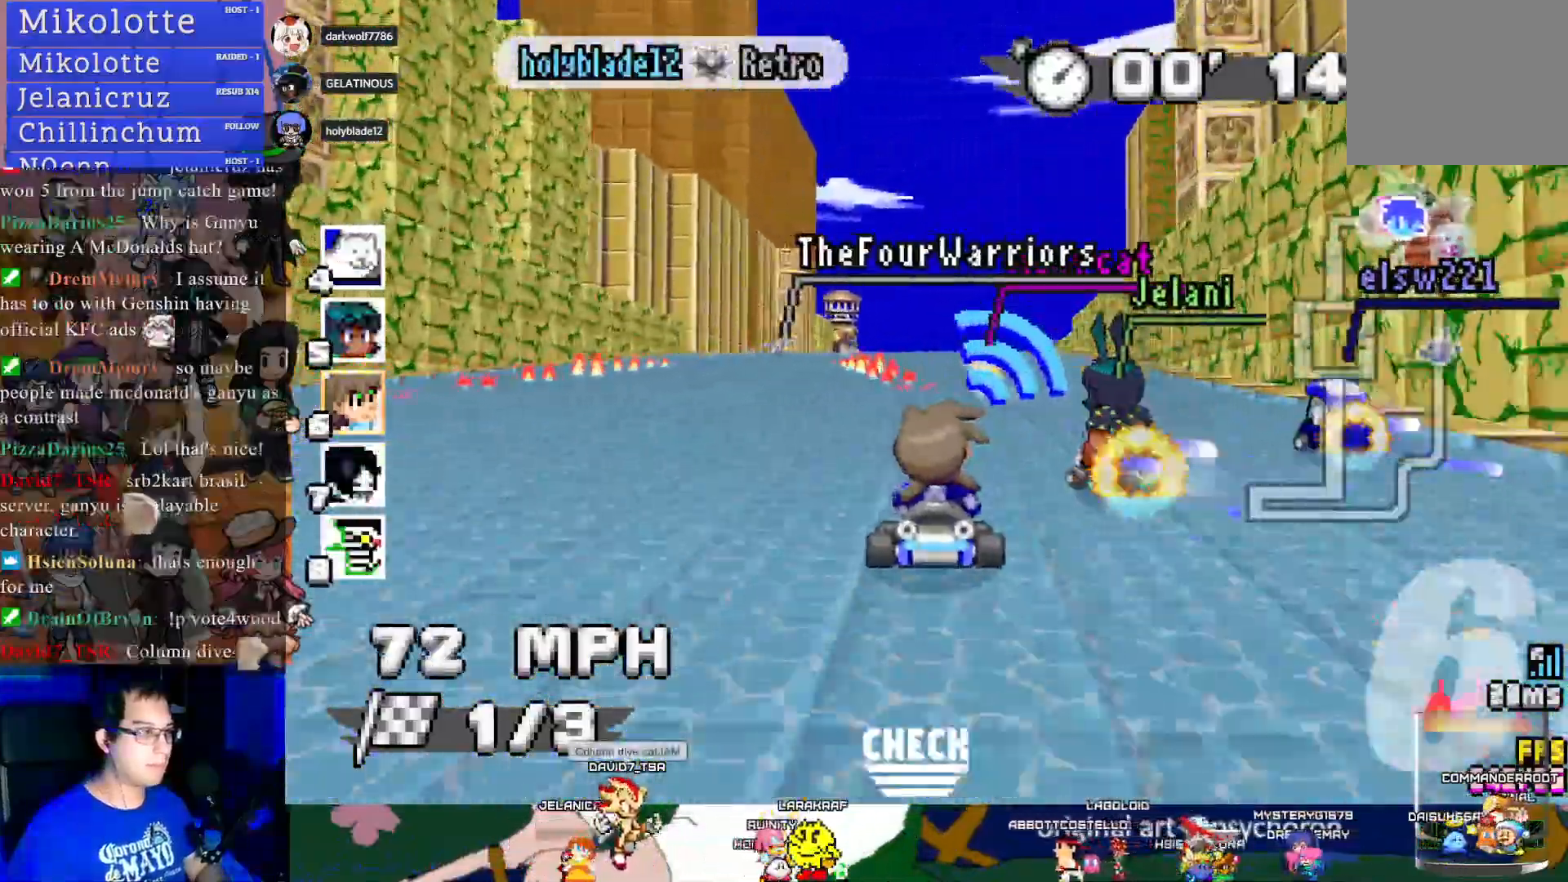
{"buttons": ["CROSS"], "left_stick": "center", "right_stick": "center", "events": [[67, "left_stick", "center"], [100, "L1", "up"], [283, "left_stick", "down-right"], [383, "left_stick", "center"]]}
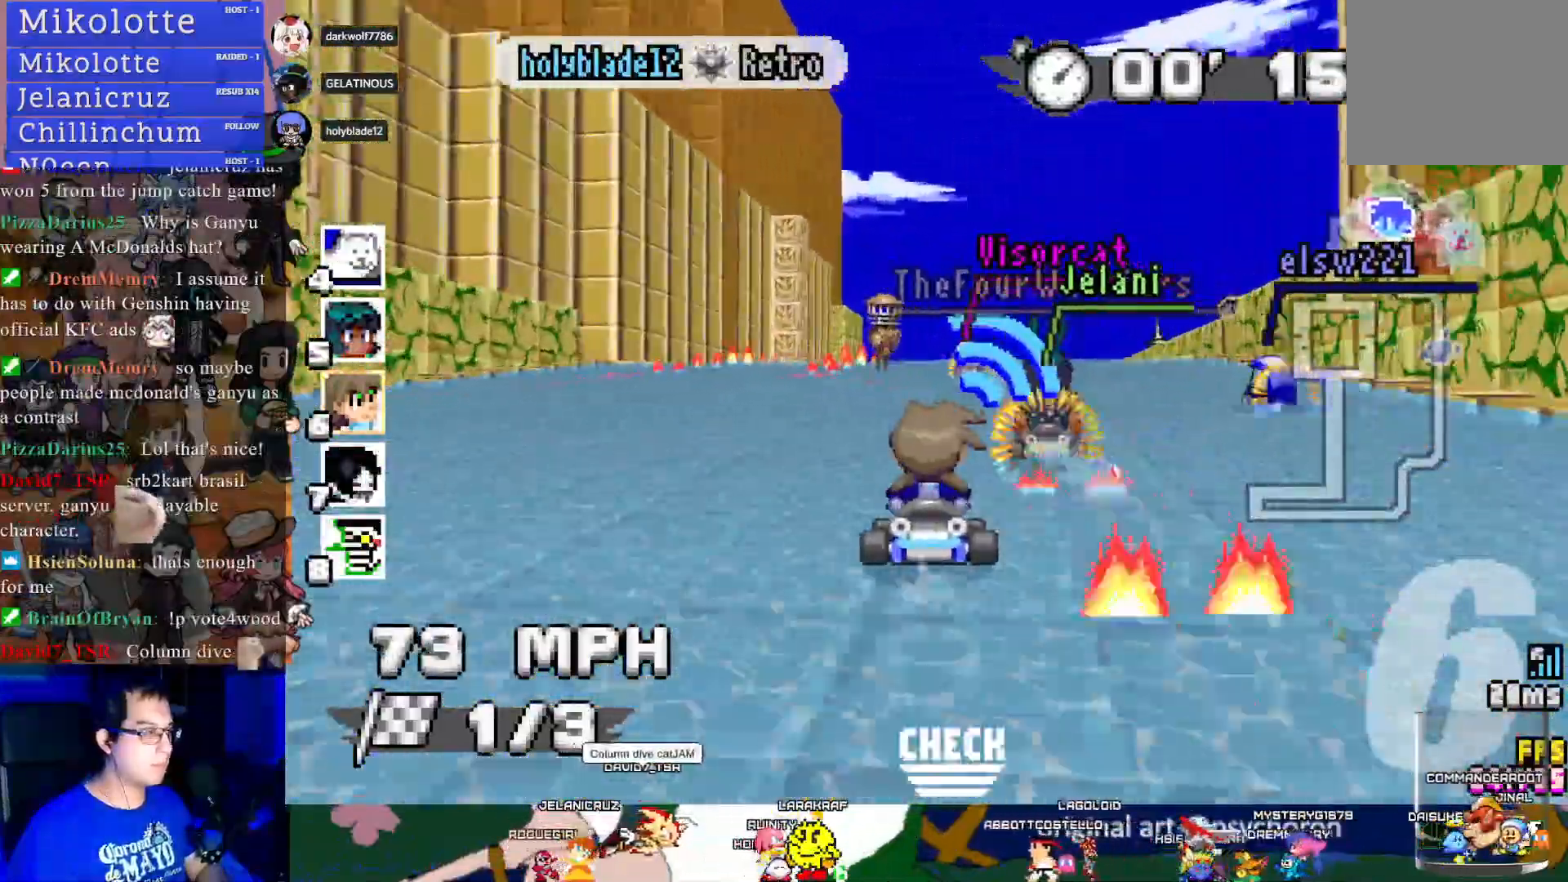
{"buttons": ["CROSS", "R1"], "left_stick": "left", "right_stick": "center", "events": [[317, "left_stick", "left"], [383, "R1", "down"]]}
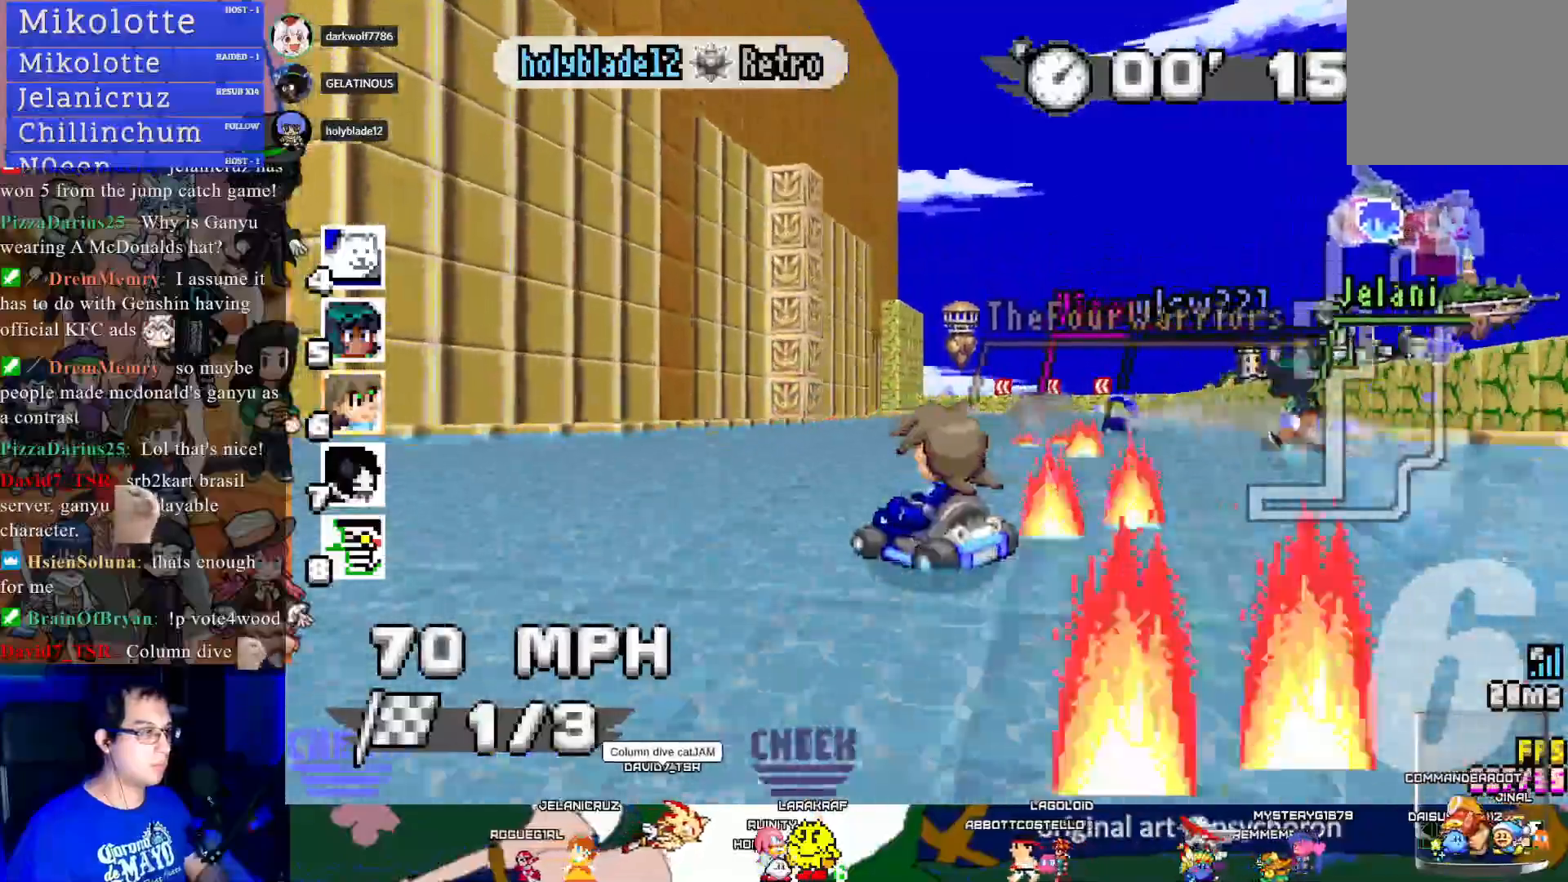
{"buttons": ["CROSS", "R1"], "left_stick": "center", "right_stick": "center", "events": [[117, "left_stick", "right"], [483, "left_stick", "center"]]}
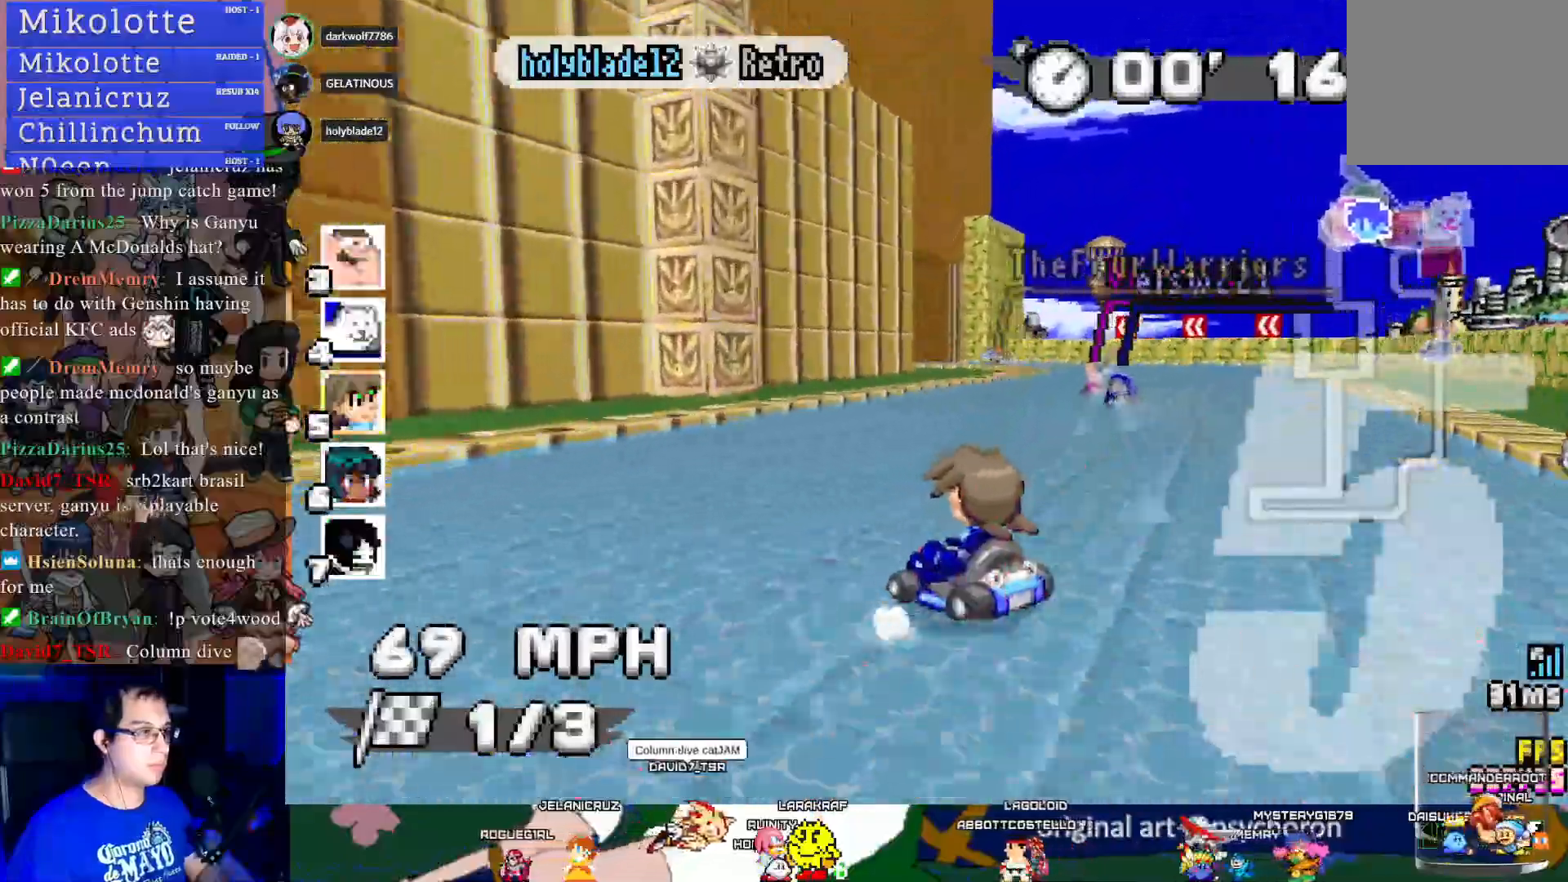
{"buttons": ["CROSS", "R1"], "left_stick": "down-right", "right_stick": "center", "events": [[233, "left_stick", "up-left"], [367, "left_stick", "center"], [467, "left_stick", "down-right"]]}
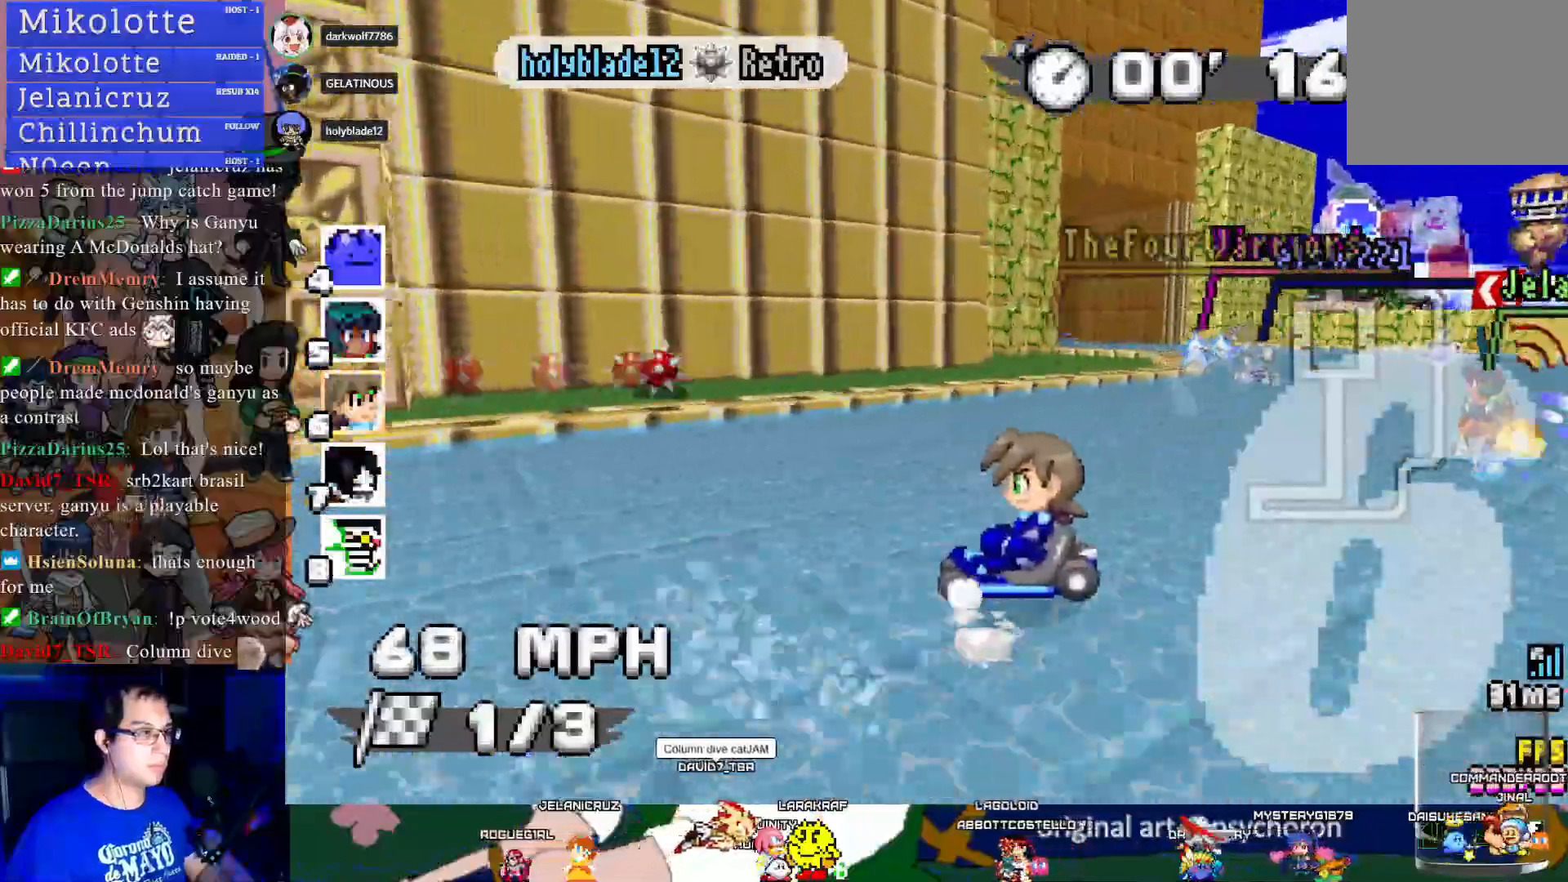
{"buttons": ["CROSS"], "left_stick": "down-right", "right_stick": "center", "events": [[83, "left_stick", "center"], [333, "left_stick", "down-right"], [417, "R1", "up"]]}
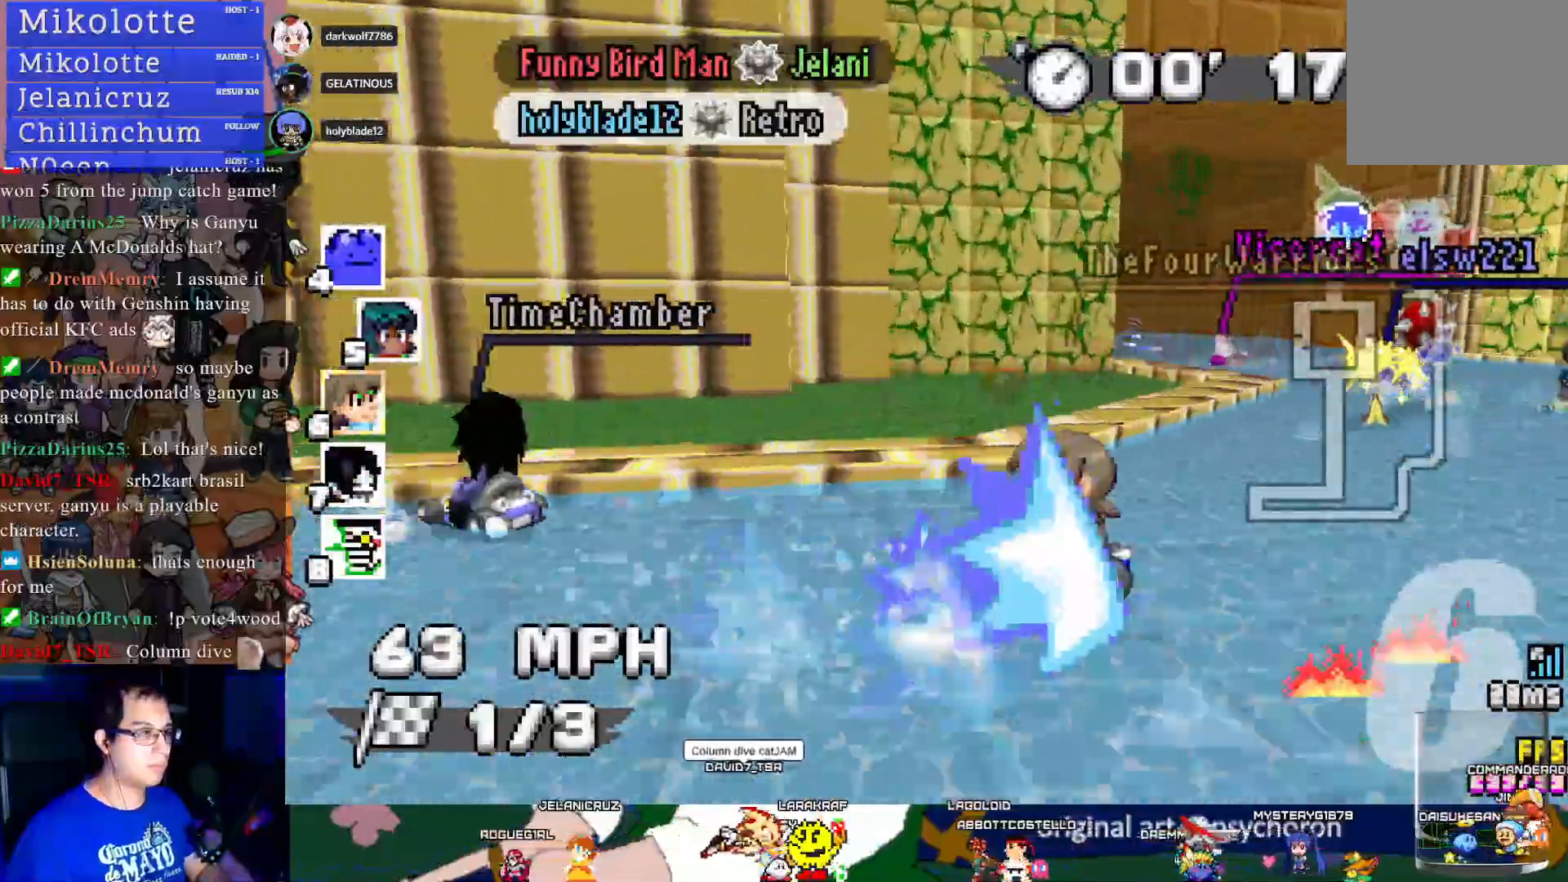
{"buttons": ["CROSS"], "left_stick": "center", "right_stick": "center", "events": [[33, "left_stick", "center"], [350, "left_stick", "down-right"], [483, "left_stick", "center"]]}
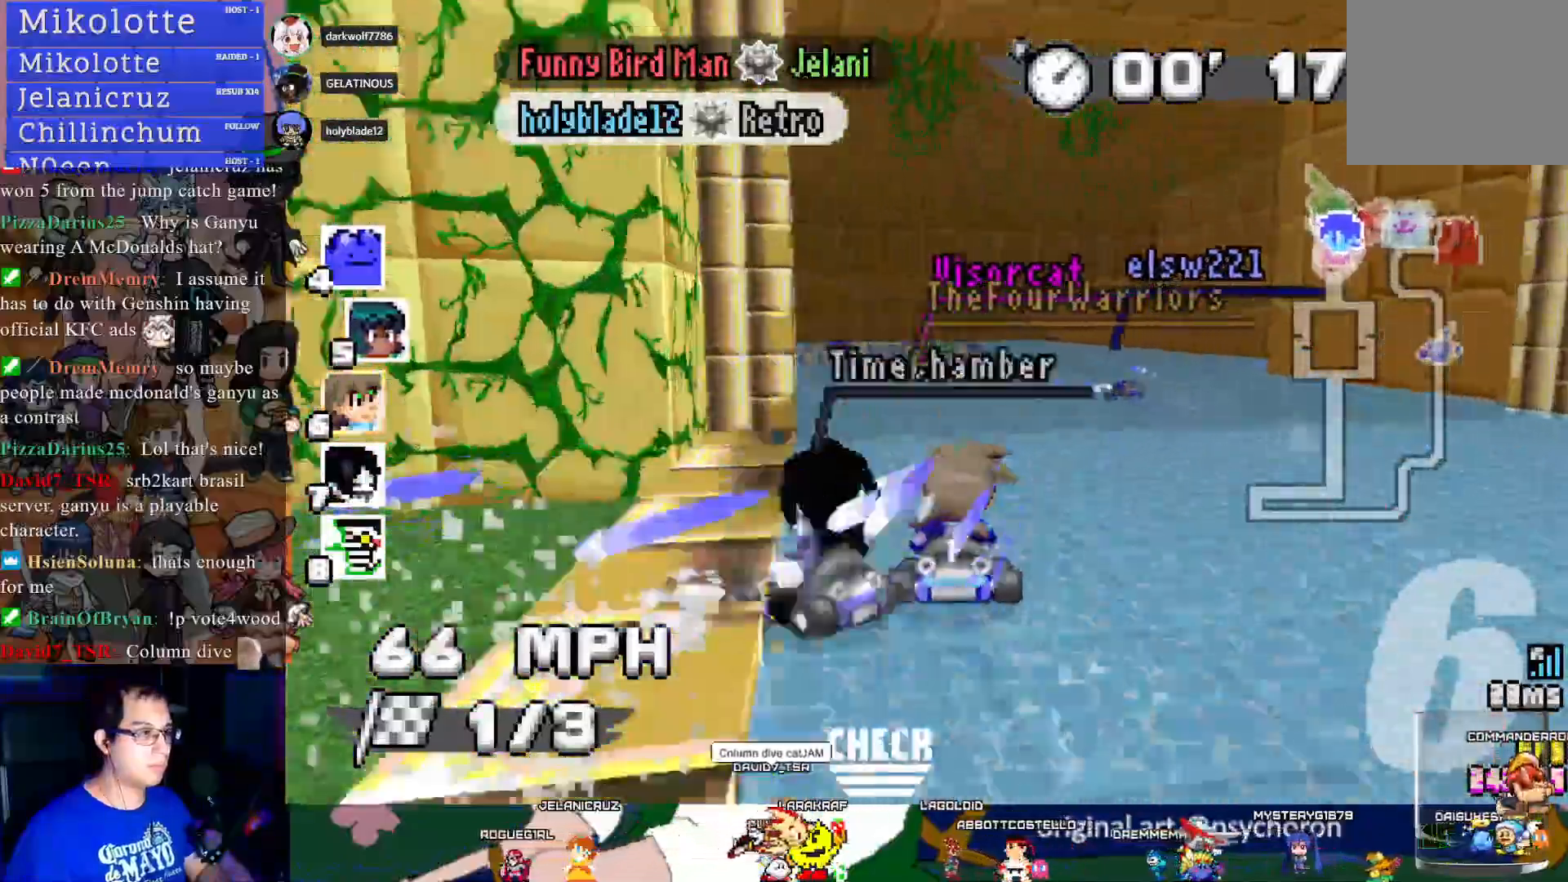
{"buttons": ["CROSS"], "left_stick": "center", "right_stick": "center", "events": [[167, "left_stick", "left"], [350, "left_stick", "center"]]}
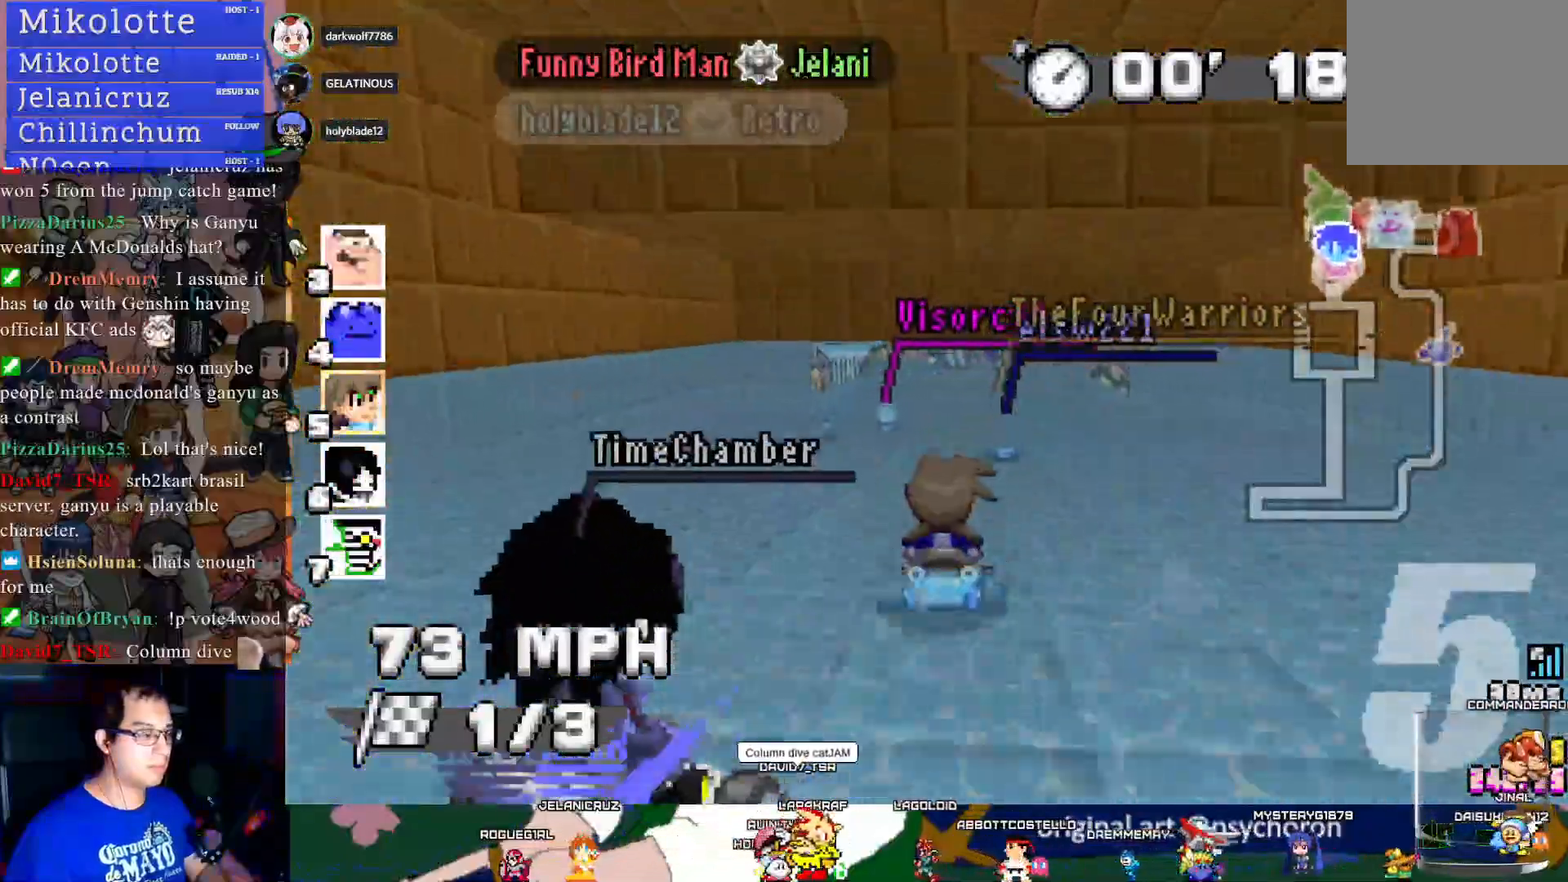
{"buttons": ["CROSS", "R1"], "left_stick": "left", "right_stick": "center", "events": [[267, "left_stick", "down-right"], [383, "left_stick", "center"], [450, "R1", "down"], [467, "left_stick", "left"]]}
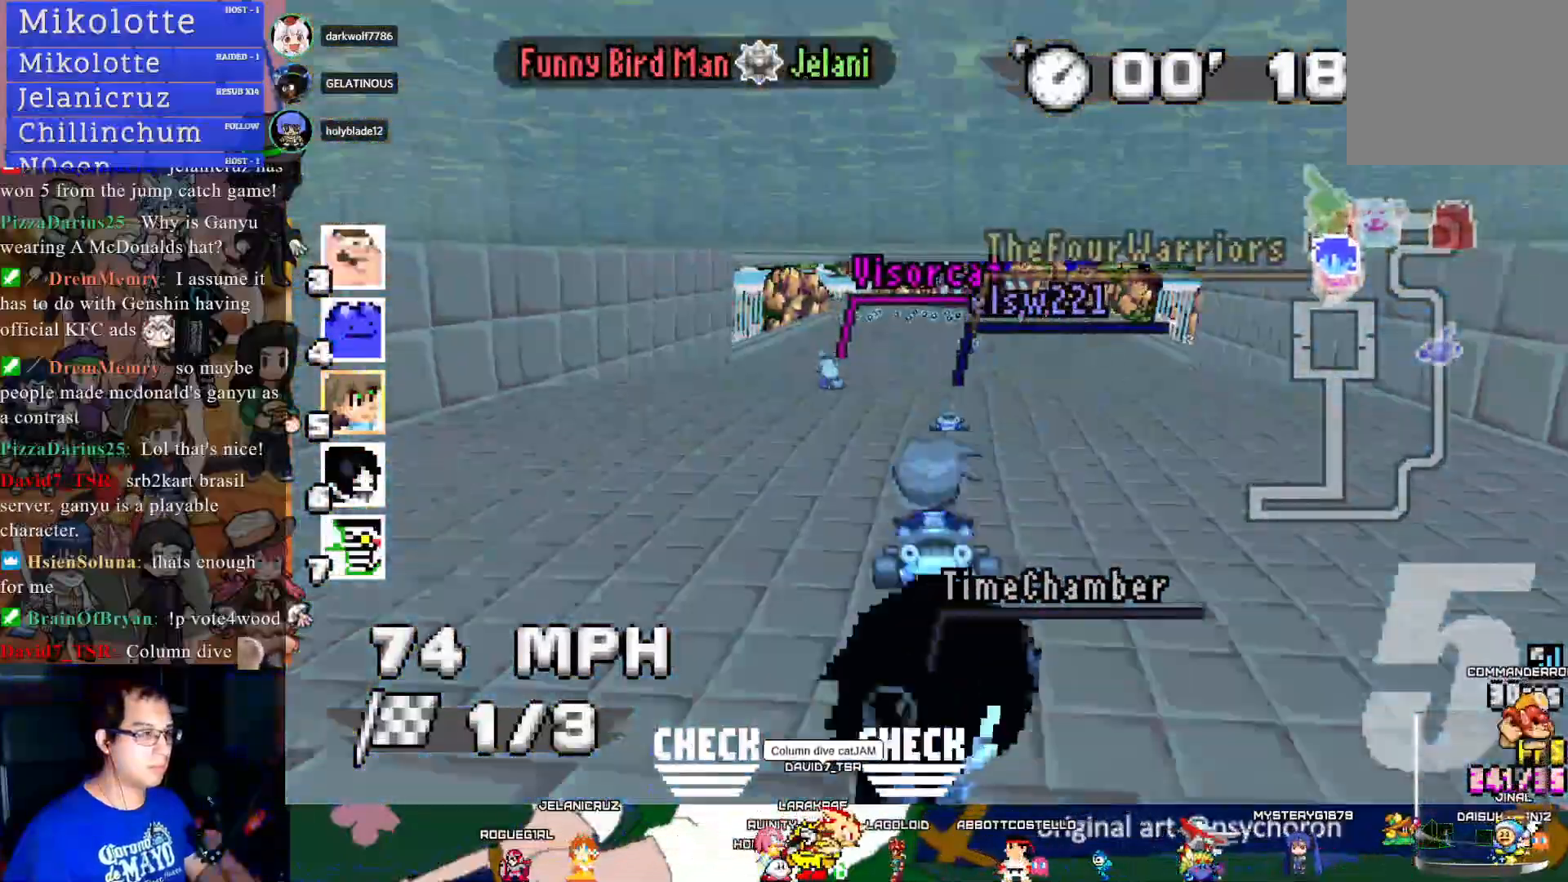
{"buttons": ["CROSS", "R1"], "left_stick": "center", "right_stick": "center", "events": [[117, "left_stick", "center"], [233, "left_stick", "right"], [417, "left_stick", "center"]]}
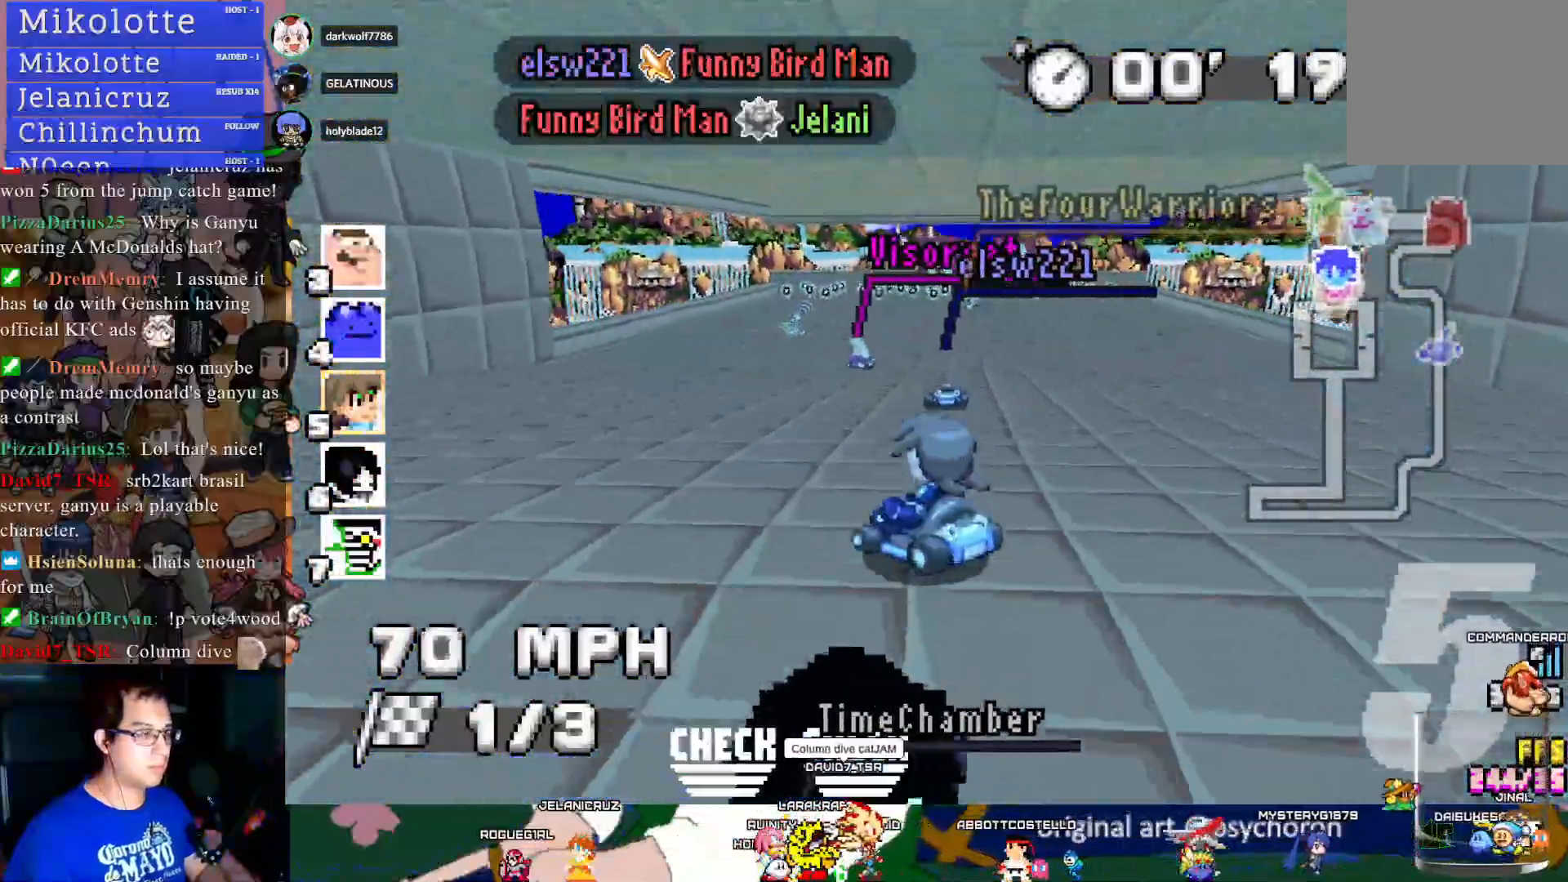
{"buttons": ["CROSS", "R1"], "left_stick": "center", "right_stick": "center", "events": [[217, "left_stick", "down-right"], [383, "left_stick", "center"]]}
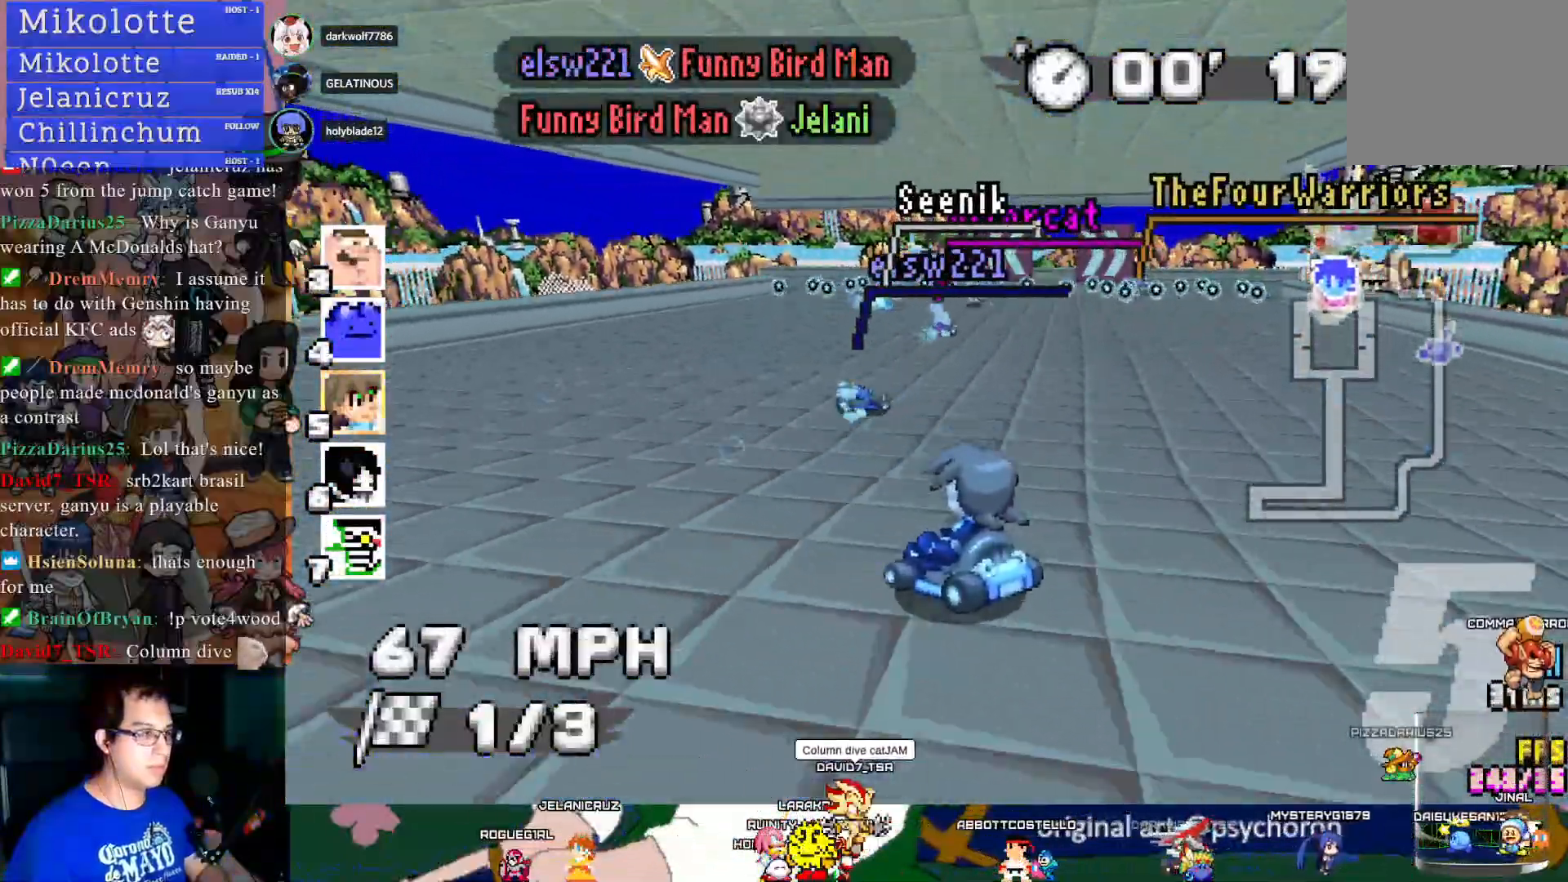
{"buttons": ["CROSS", "R1"], "left_stick": "center", "right_stick": "center", "events": [[50, "left_stick", "left"], [183, "left_stick", "center"]]}
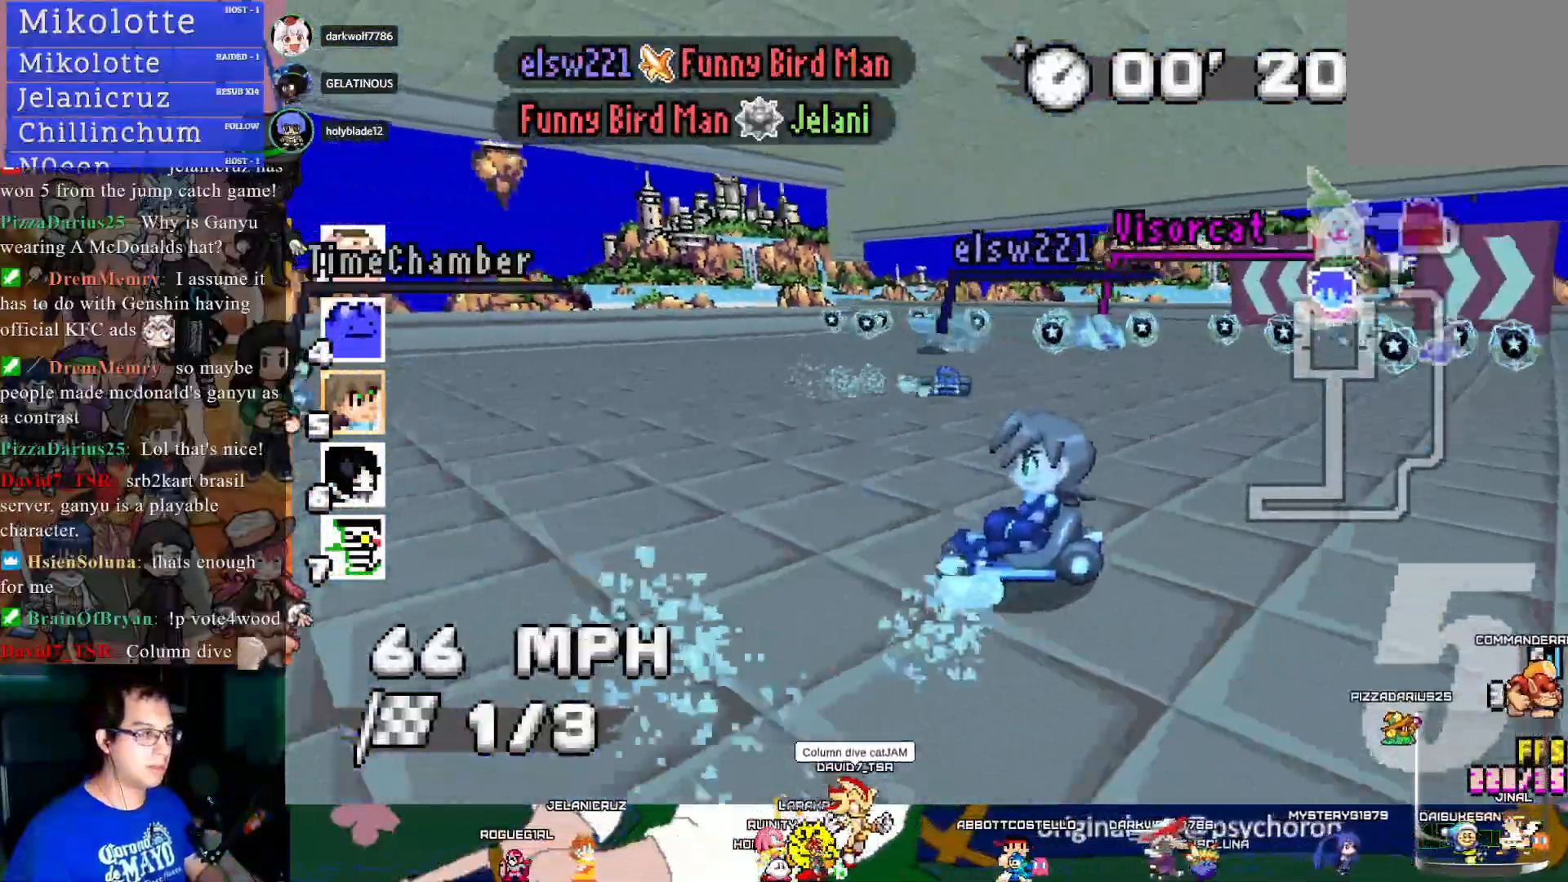
{"buttons": ["CROSS"], "left_stick": "center", "right_stick": "center", "events": [[17, "left_stick", "right"], [183, "left_stick", "center"], [333, "R1", "up"]]}
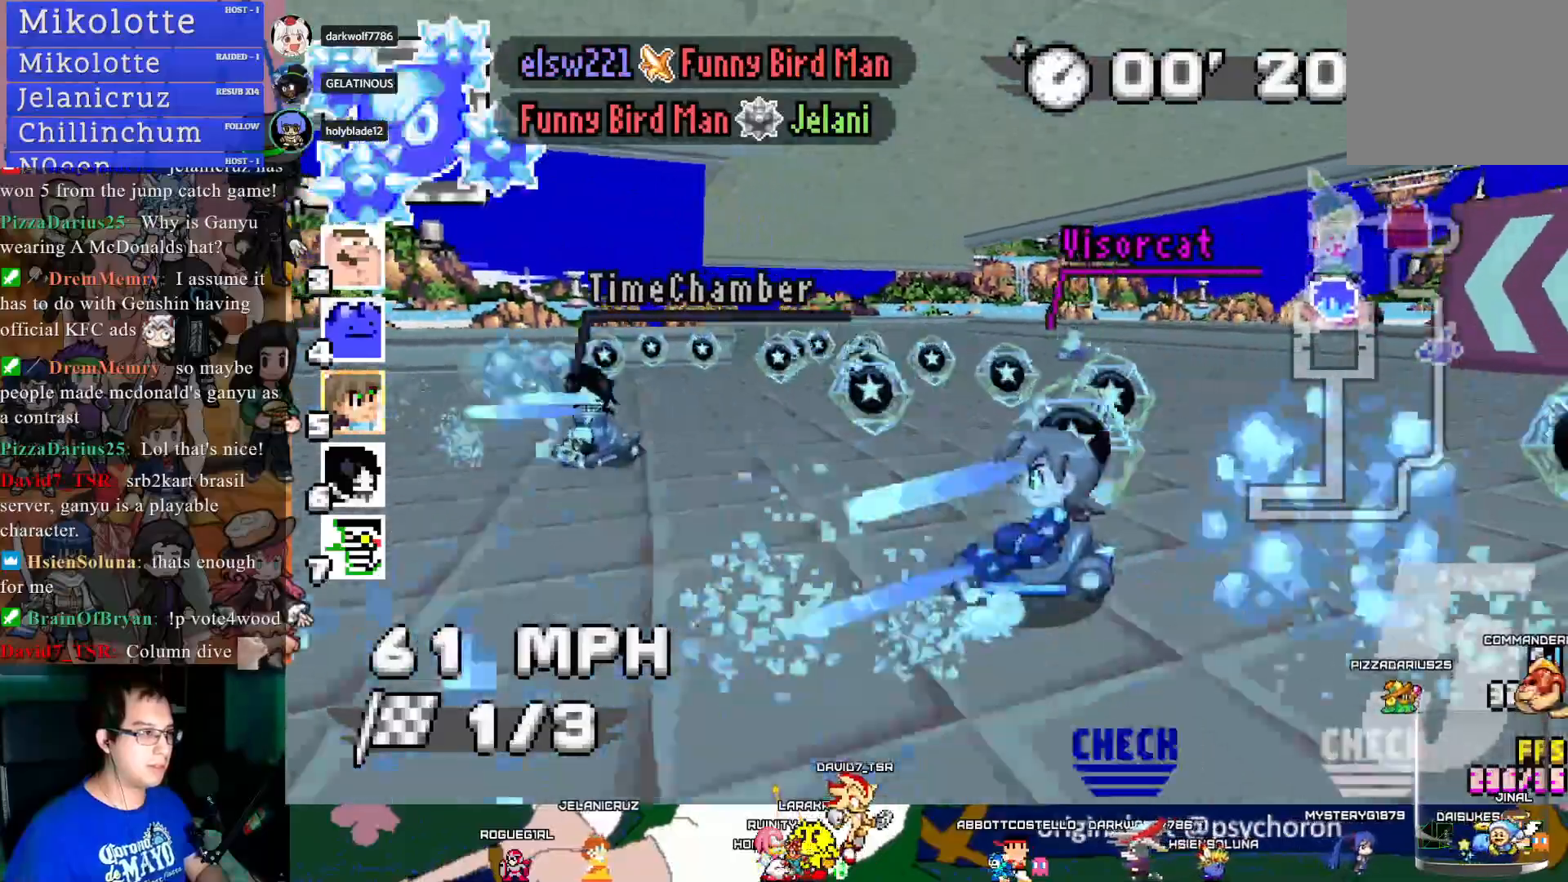
{"buttons": ["CROSS", "R1"], "left_stick": "center", "right_stick": "center", "events": [[350, "R1", "down"], [350, "left_stick", "right"], [467, "left_stick", "center"]]}
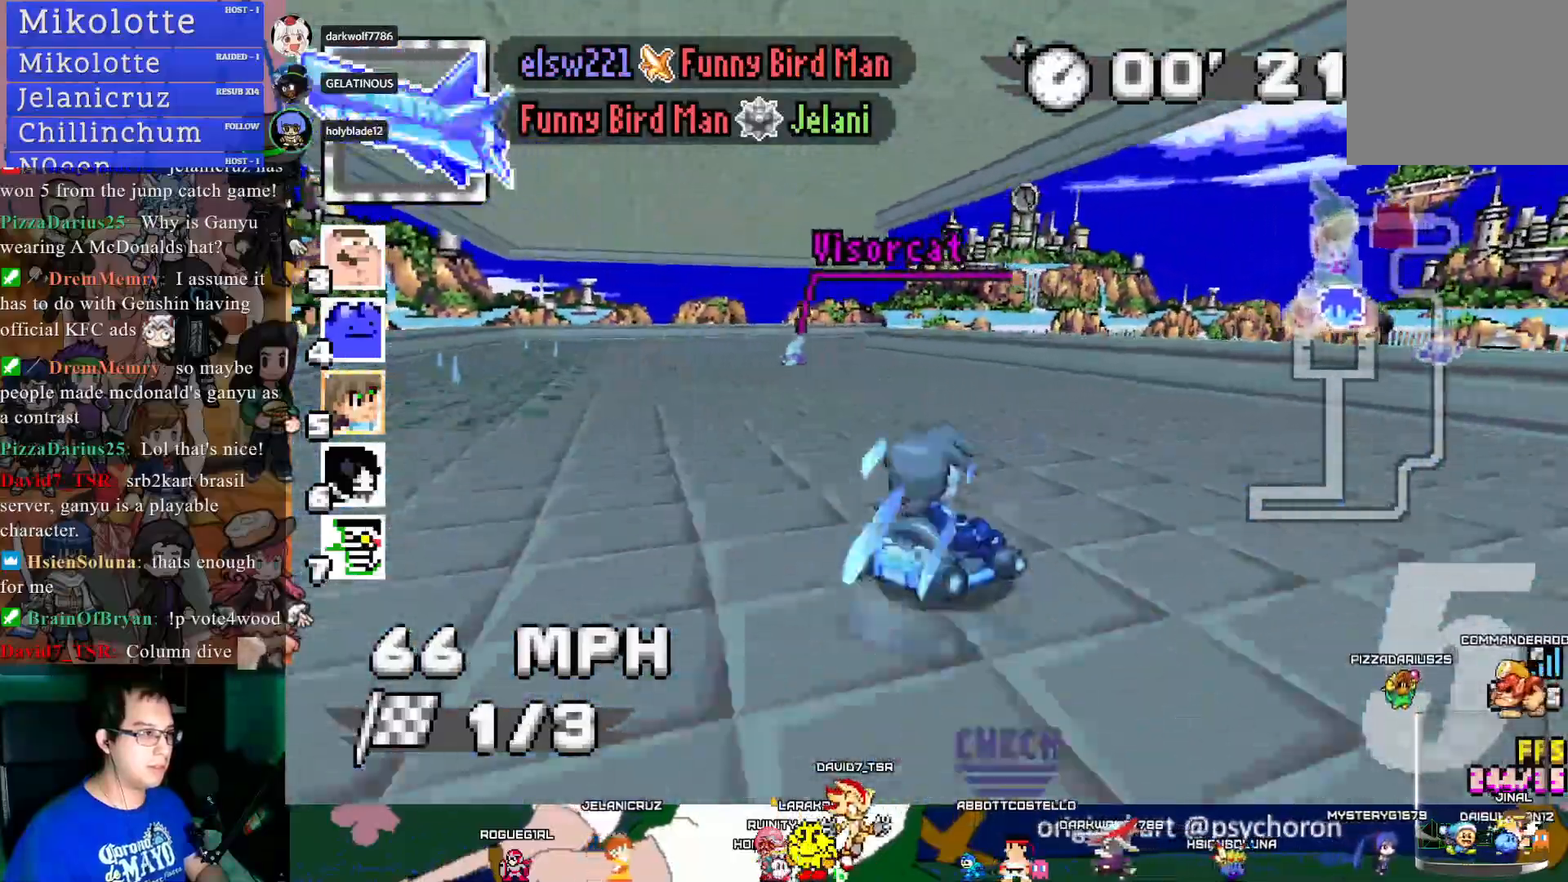
{"buttons": ["CROSS", "R1"], "left_stick": "down-right", "right_stick": "center", "events": [[17, "left_stick", "left"], [283, "left_stick", "center"], [333, "left_stick", "down-right"]]}
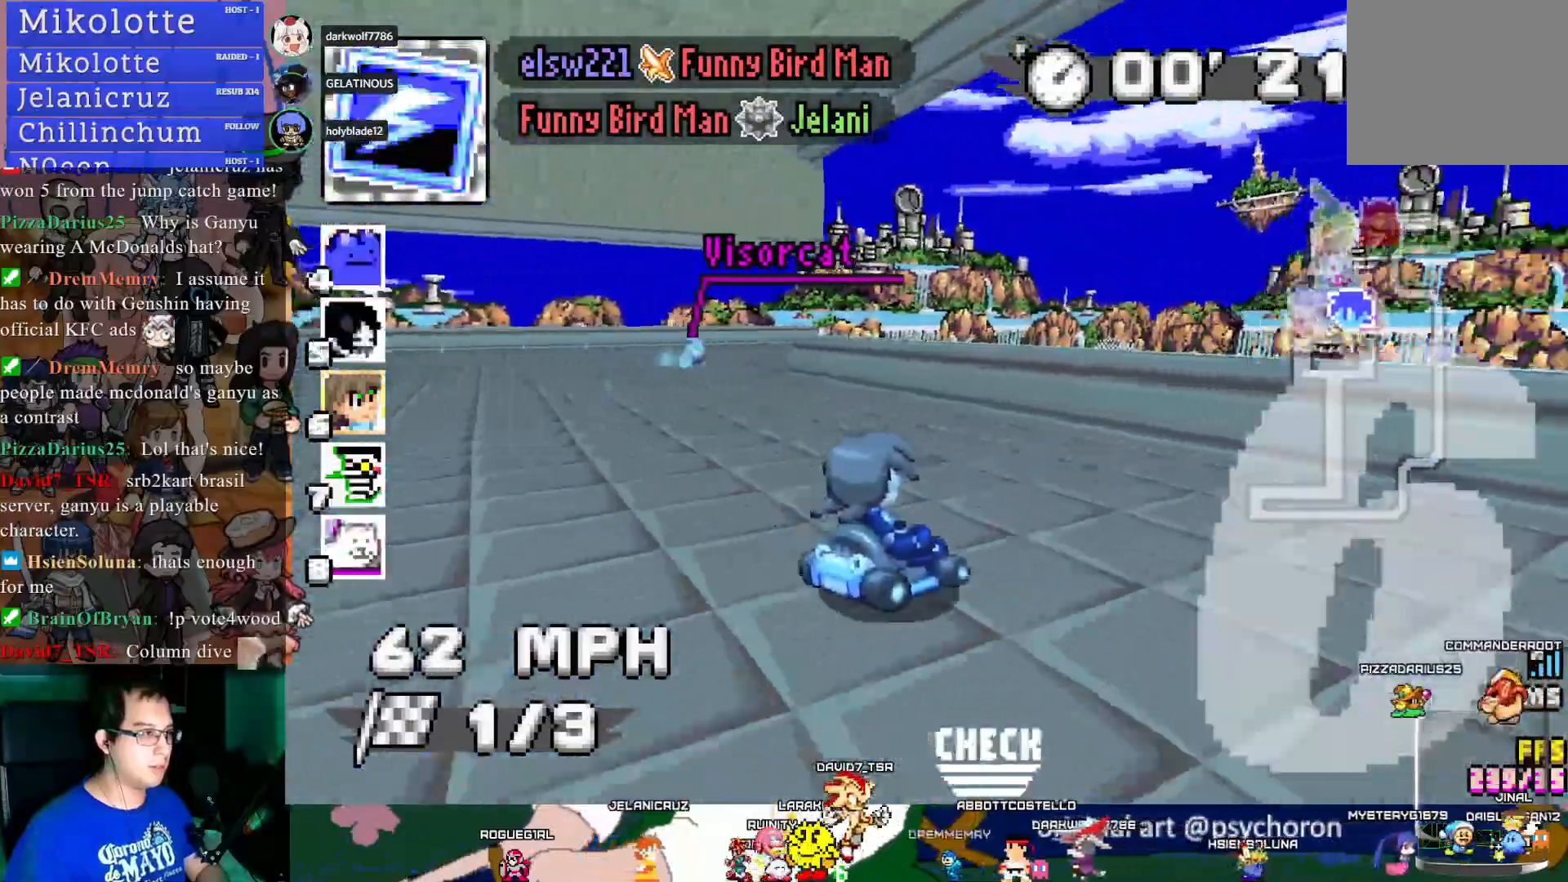
{"buttons": ["CROSS", "R1"], "left_stick": "down-right", "right_stick": "center", "events": []}
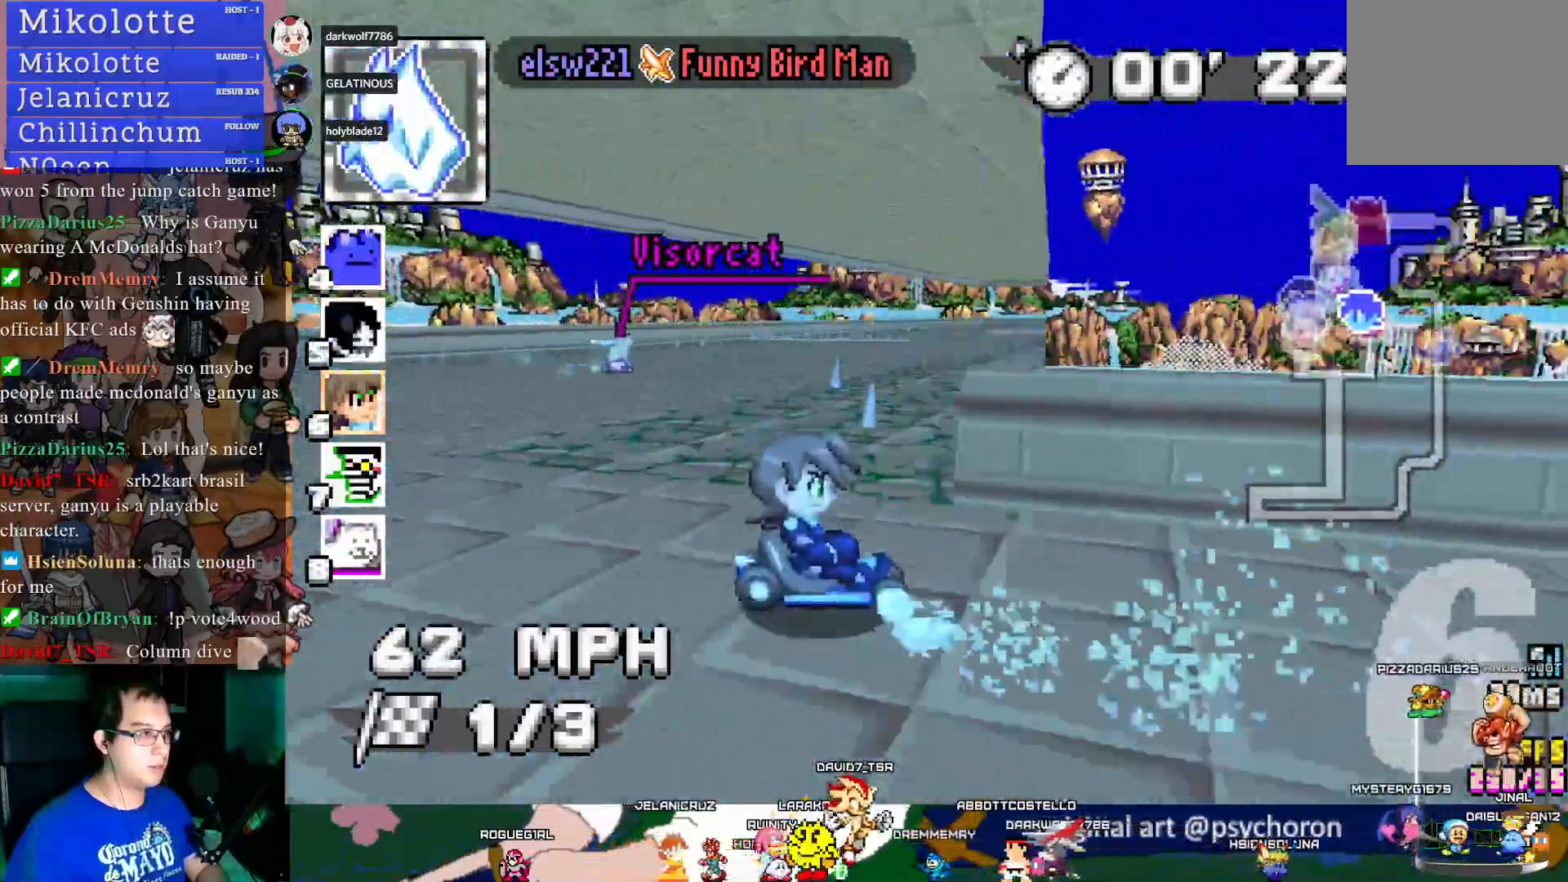
{"buttons": ["CROSS"], "left_stick": "center", "right_stick": "center", "events": [[150, "R1", "up"], [233, "left_stick", "center"]]}
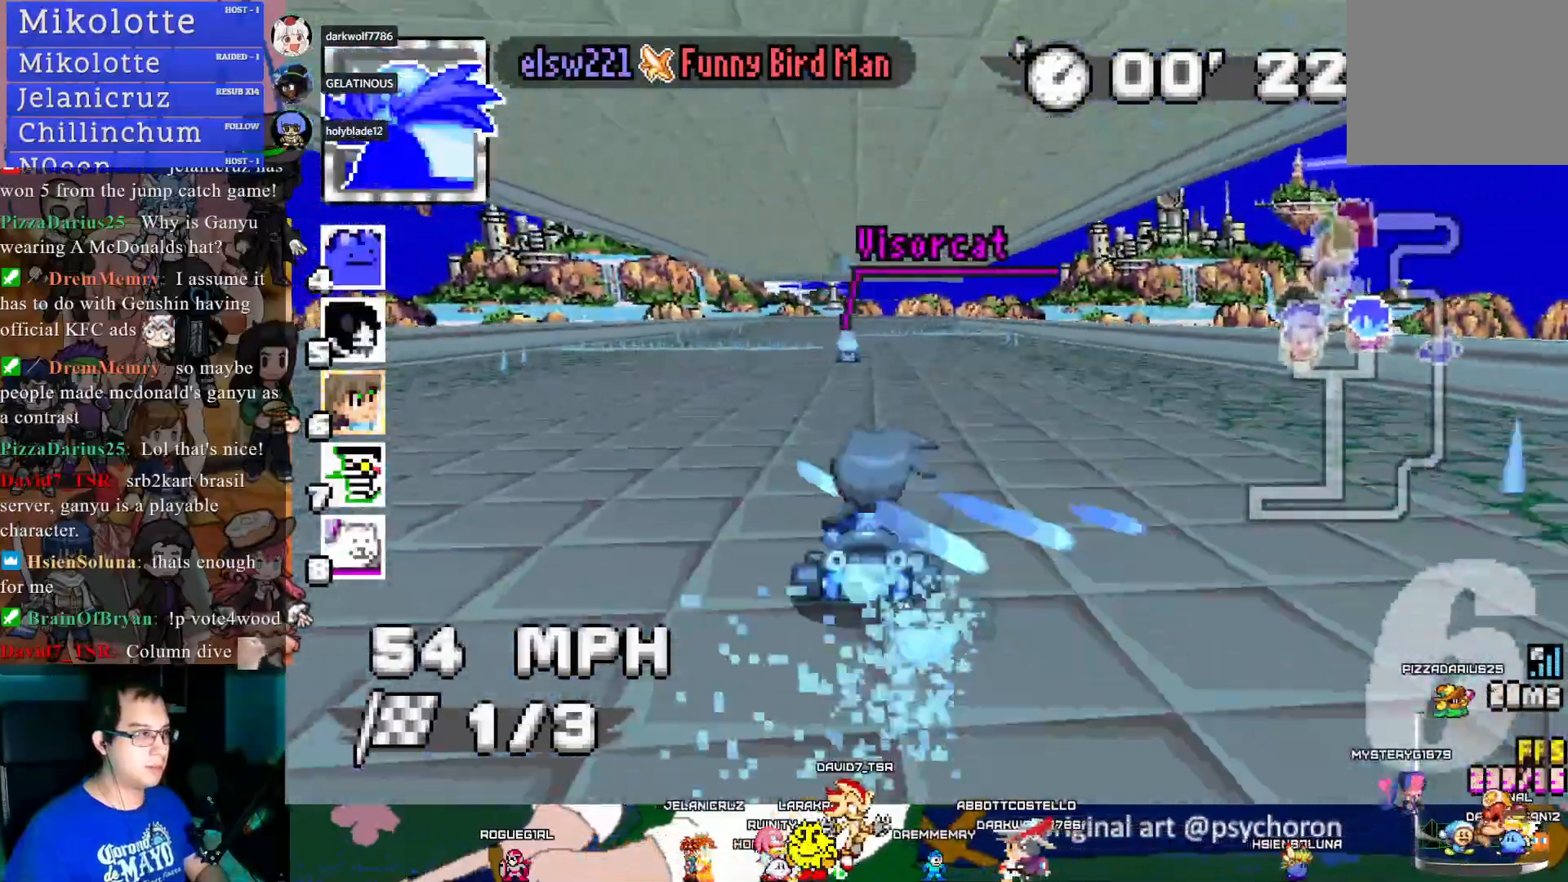
{"buttons": ["CROSS"], "left_stick": "center", "right_stick": "center", "events": [[267, "left_stick", "left"], [417, "left_stick", "center"]]}
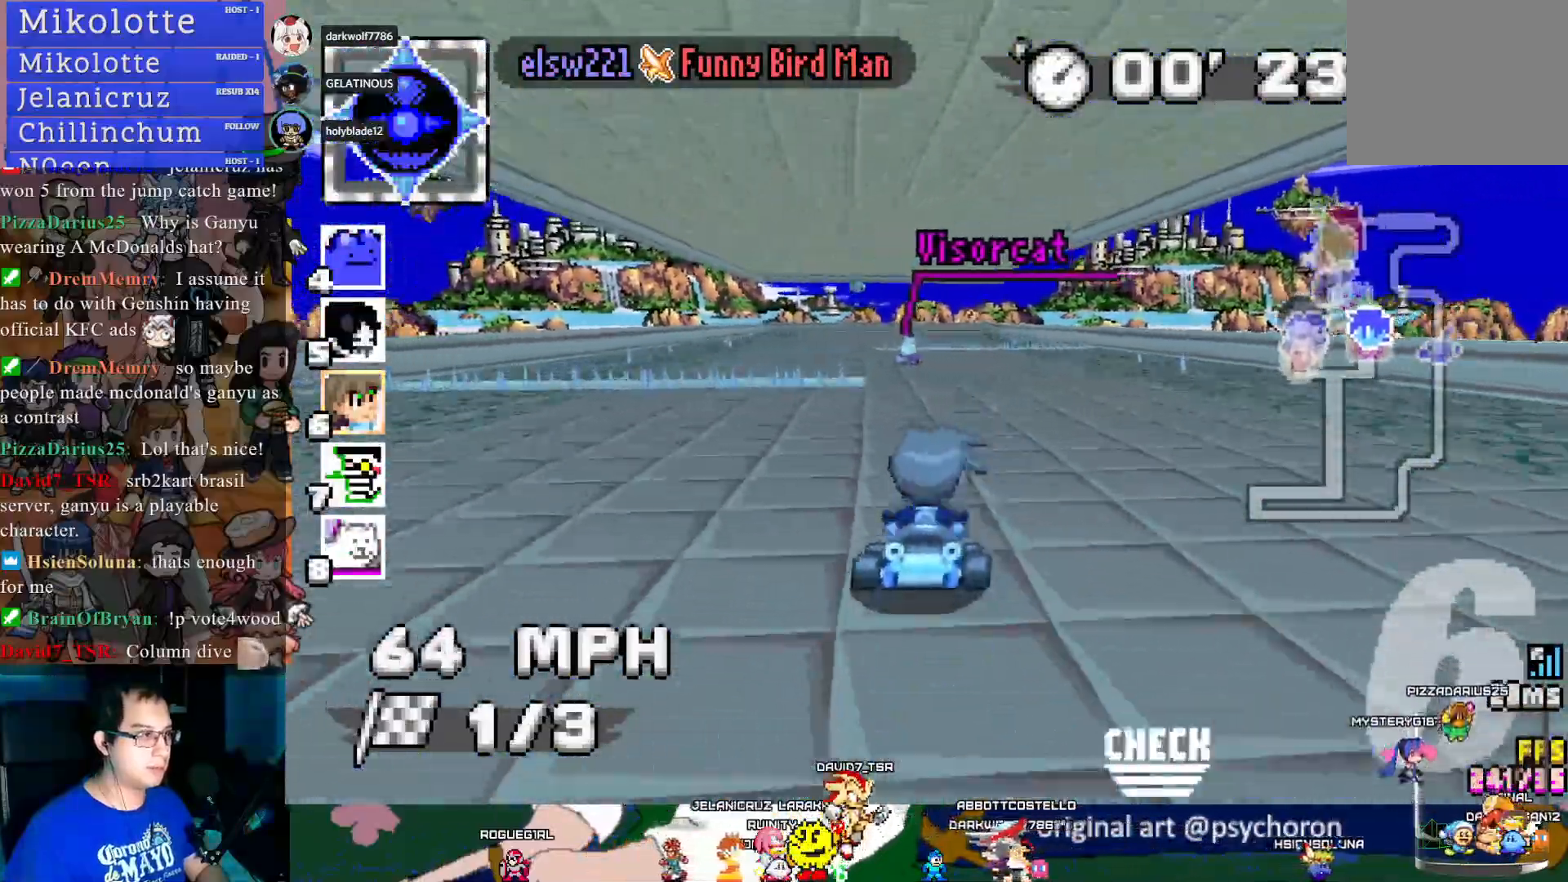
{"buttons": ["CROSS", "R1"], "left_stick": "right", "right_stick": "center", "events": [[83, "left_stick", "left"], [233, "left_stick", "center"], [283, "left_stick", "right"], [317, "R1", "down"]]}
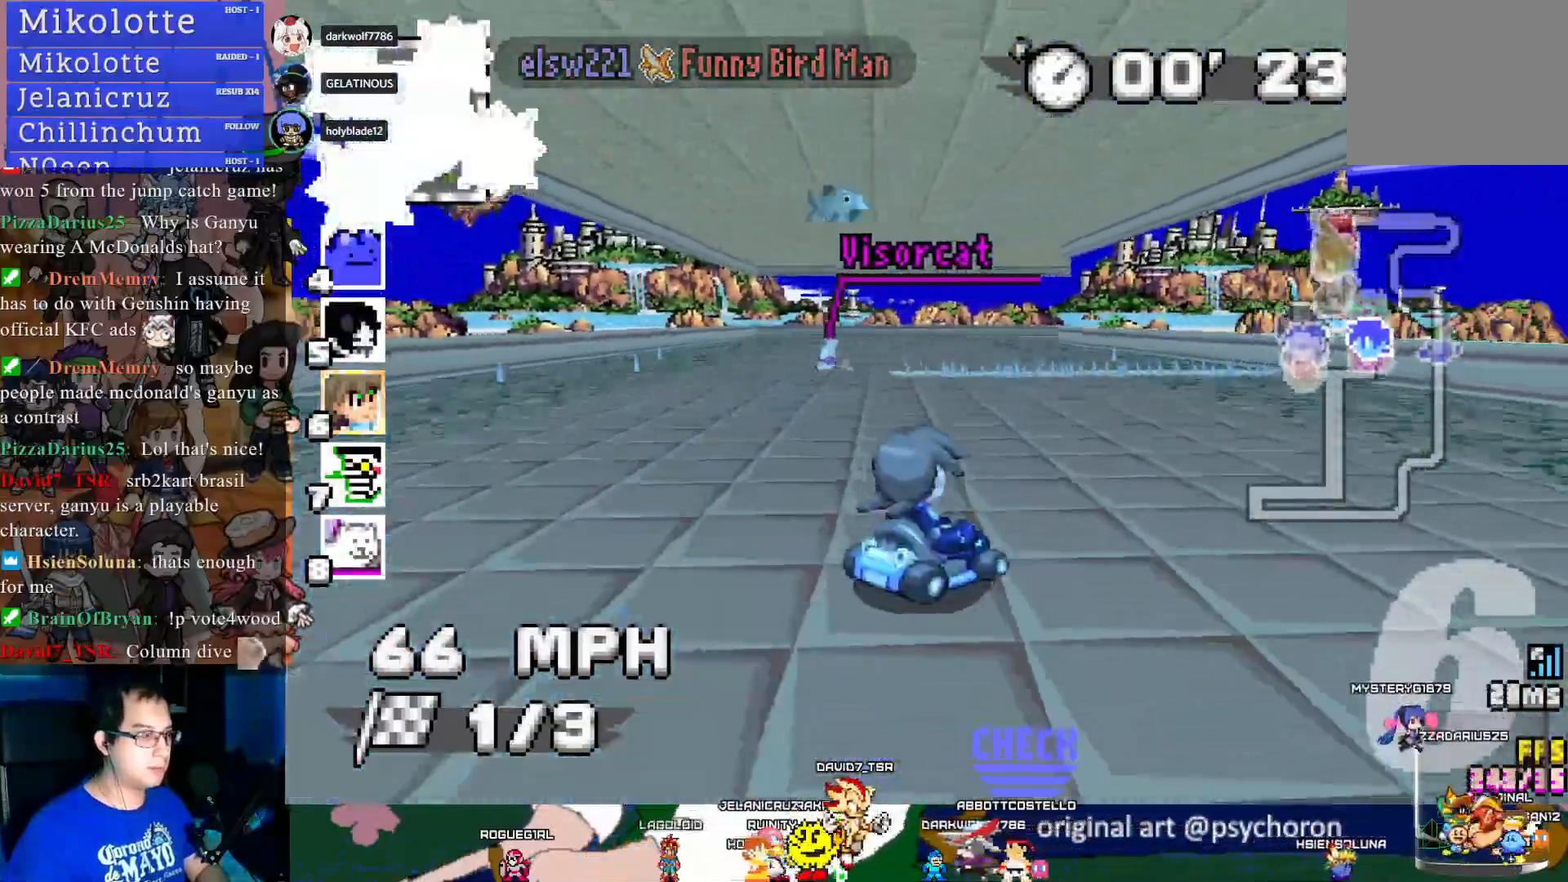
{"buttons": ["CROSS", "R1"], "left_stick": "center", "right_stick": "center", "events": [[50, "left_stick", "center"], [133, "left_stick", "up-left"], [217, "left_stick", "center"]]}
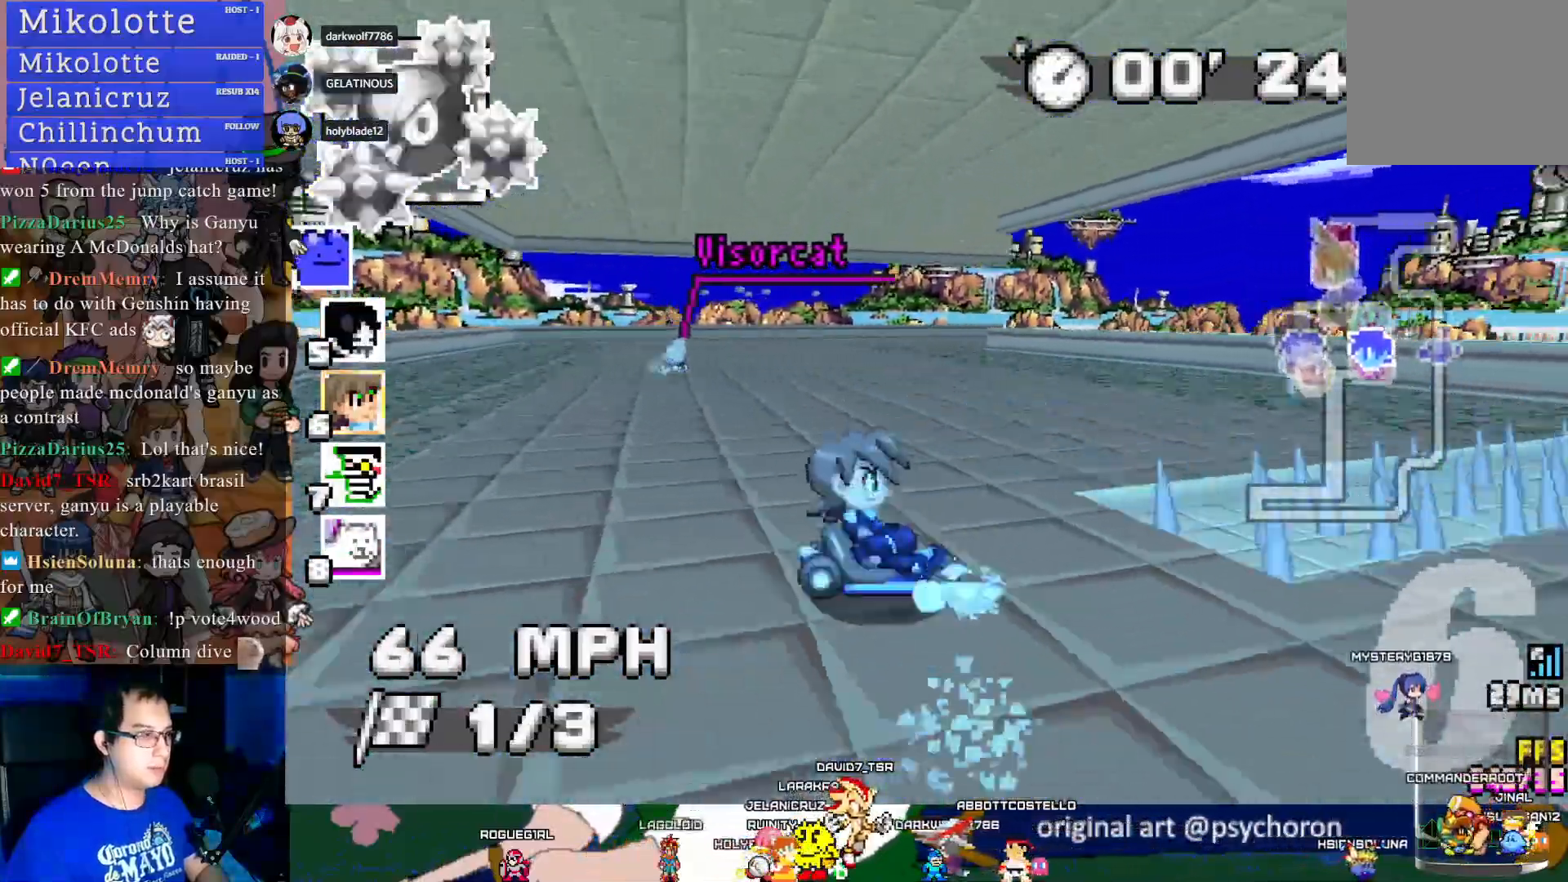
{"buttons": ["CROSS", "R1"], "left_stick": "center", "right_stick": "center", "events": []}
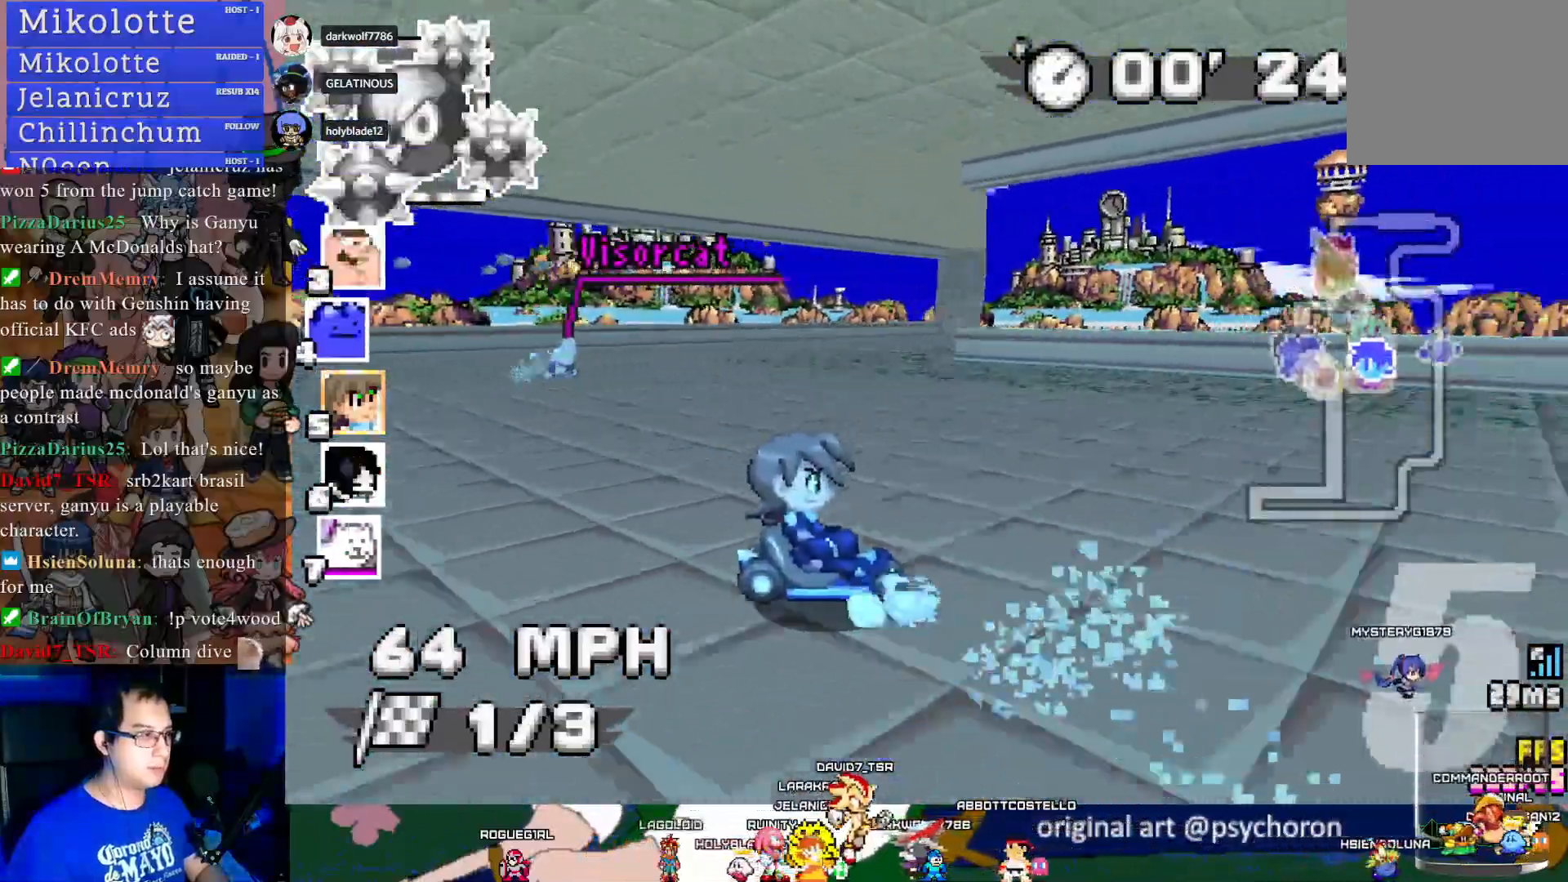
{"buttons": ["CROSS", "L1"], "left_stick": "center", "right_stick": "center", "events": [[150, "R1", "up"], [233, "left_stick", "left"], [317, "L1", "down"], [367, "left_stick", "center"], [417, "L1", "up"], [450, "L1", "down"]]}
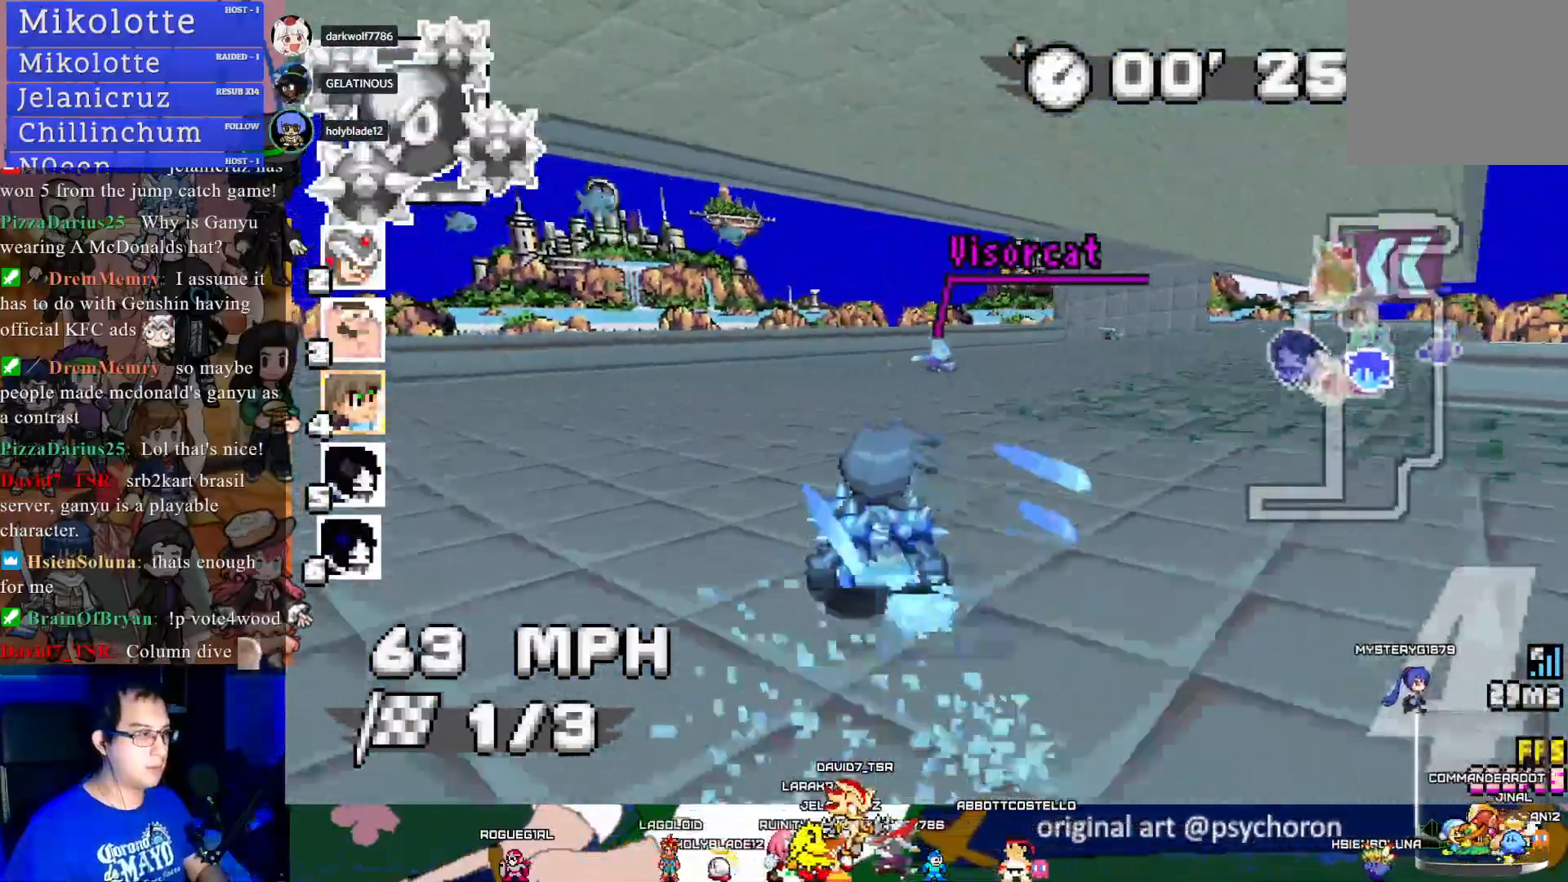
{"buttons": ["CROSS", "R1"], "left_stick": "right", "right_stick": "center", "events": [[33, "left_stick", "down-right"], [50, "L1", "up"], [83, "left_stick", "right"], [333, "R1", "down"], [333, "left_stick", "up-left"], [450, "left_stick", "right"]]}
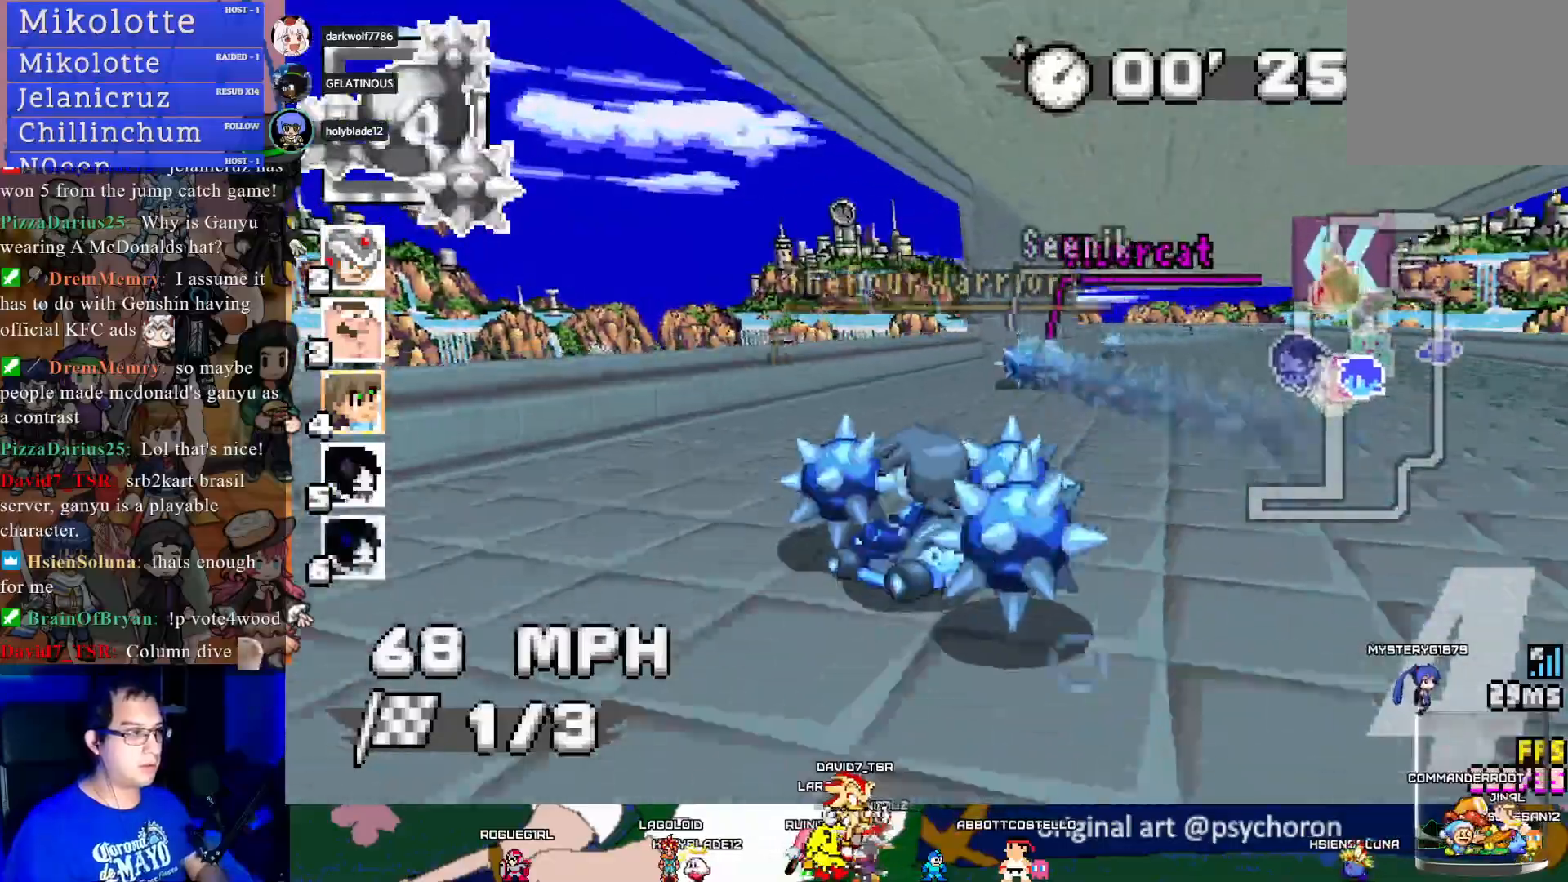
{"buttons": ["CROSS", "R1"], "left_stick": "left", "right_stick": "center", "events": [[233, "left_stick", "center"], [317, "left_stick", "left"]]}